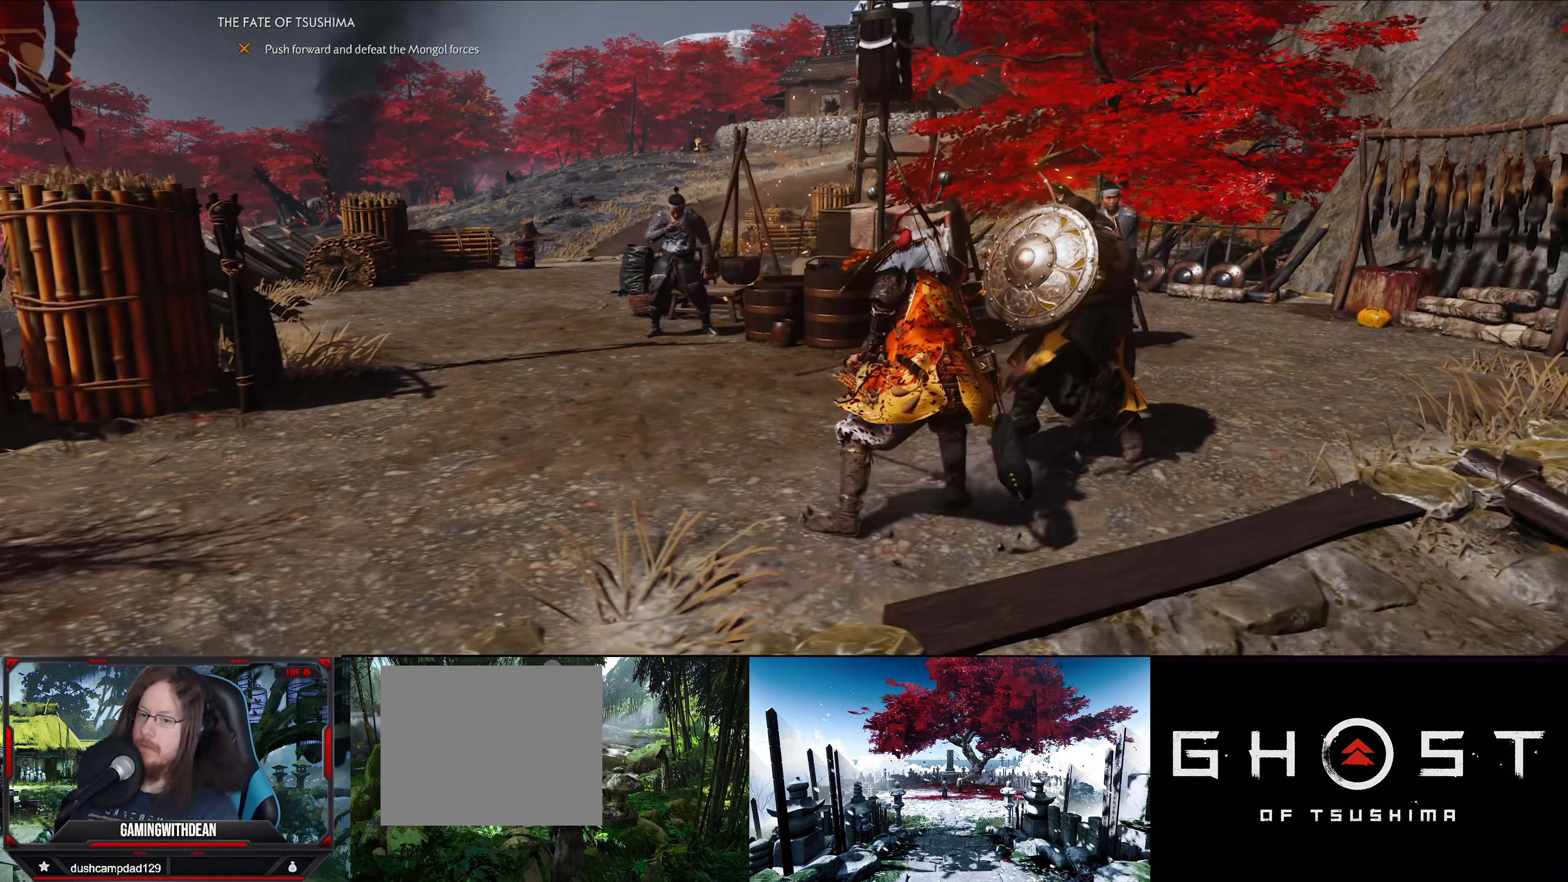
Gameplay with a controller (PlayStation layout); each line is a JSON object with the inputs held at the frame after it. "events" lists button and stick changes between this image and that frame as [ms after this image, input, new state], when the widget could be followed in between. Not read: TOUCHPAD.
{"buttons": ["R2"], "left_stick": "center", "right_stick": "center", "events": [[117, "CIRCLE", "down"], [234, "CIRCLE", "up"]]}
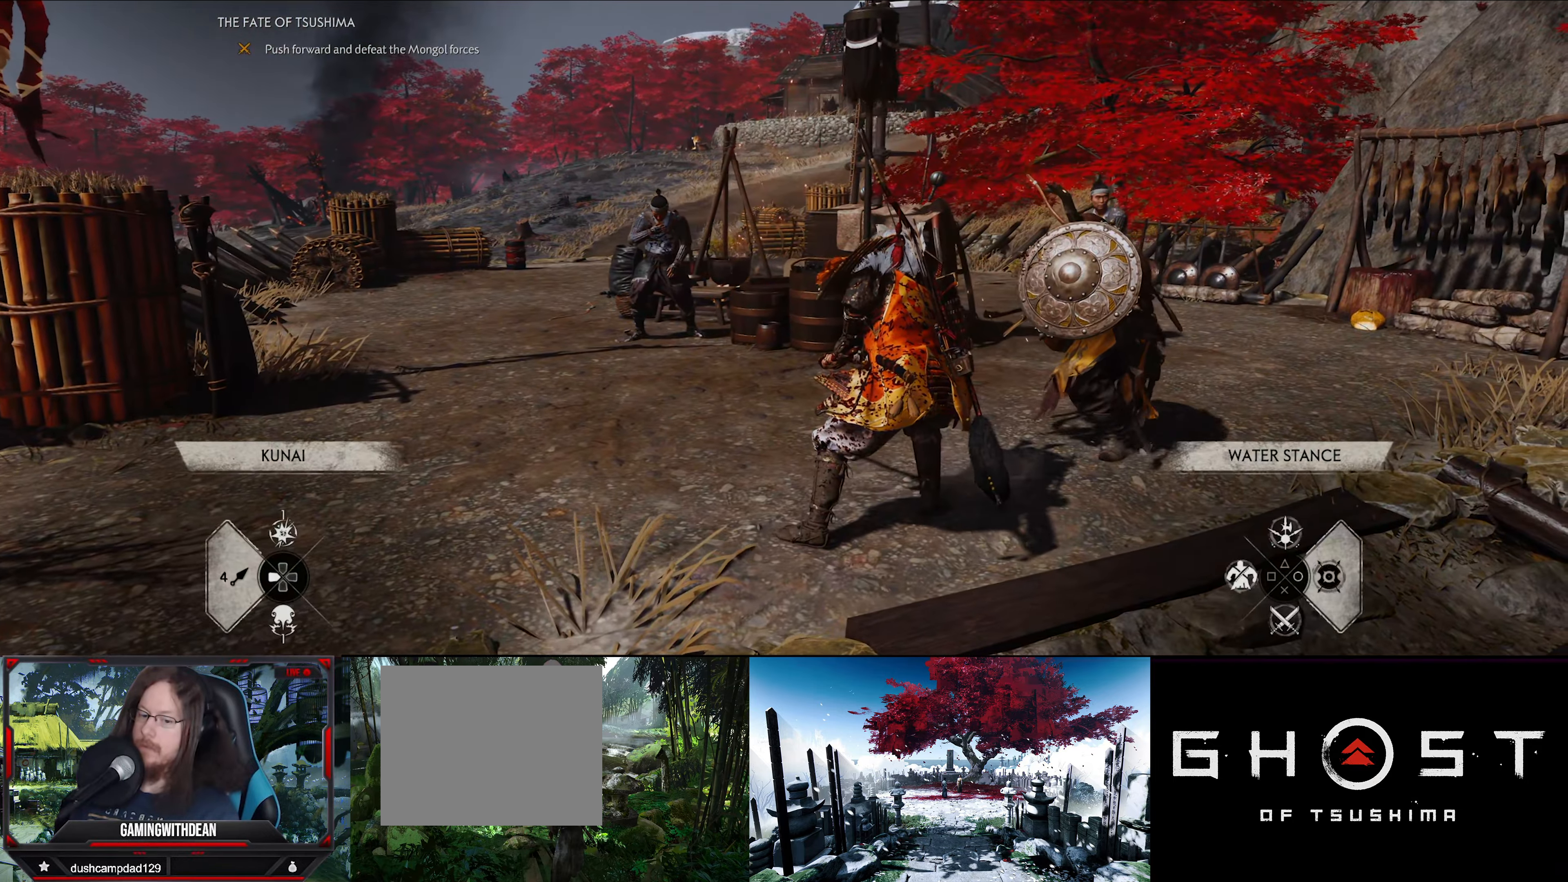
{"buttons": [], "left_stick": "center", "right_stick": "center", "events": [[34, "R2", "up"], [134, "SQUARE", "down"], [217, "SQUARE", "up"], [267, "SQUARE", "down"], [350, "SQUARE", "up"]]}
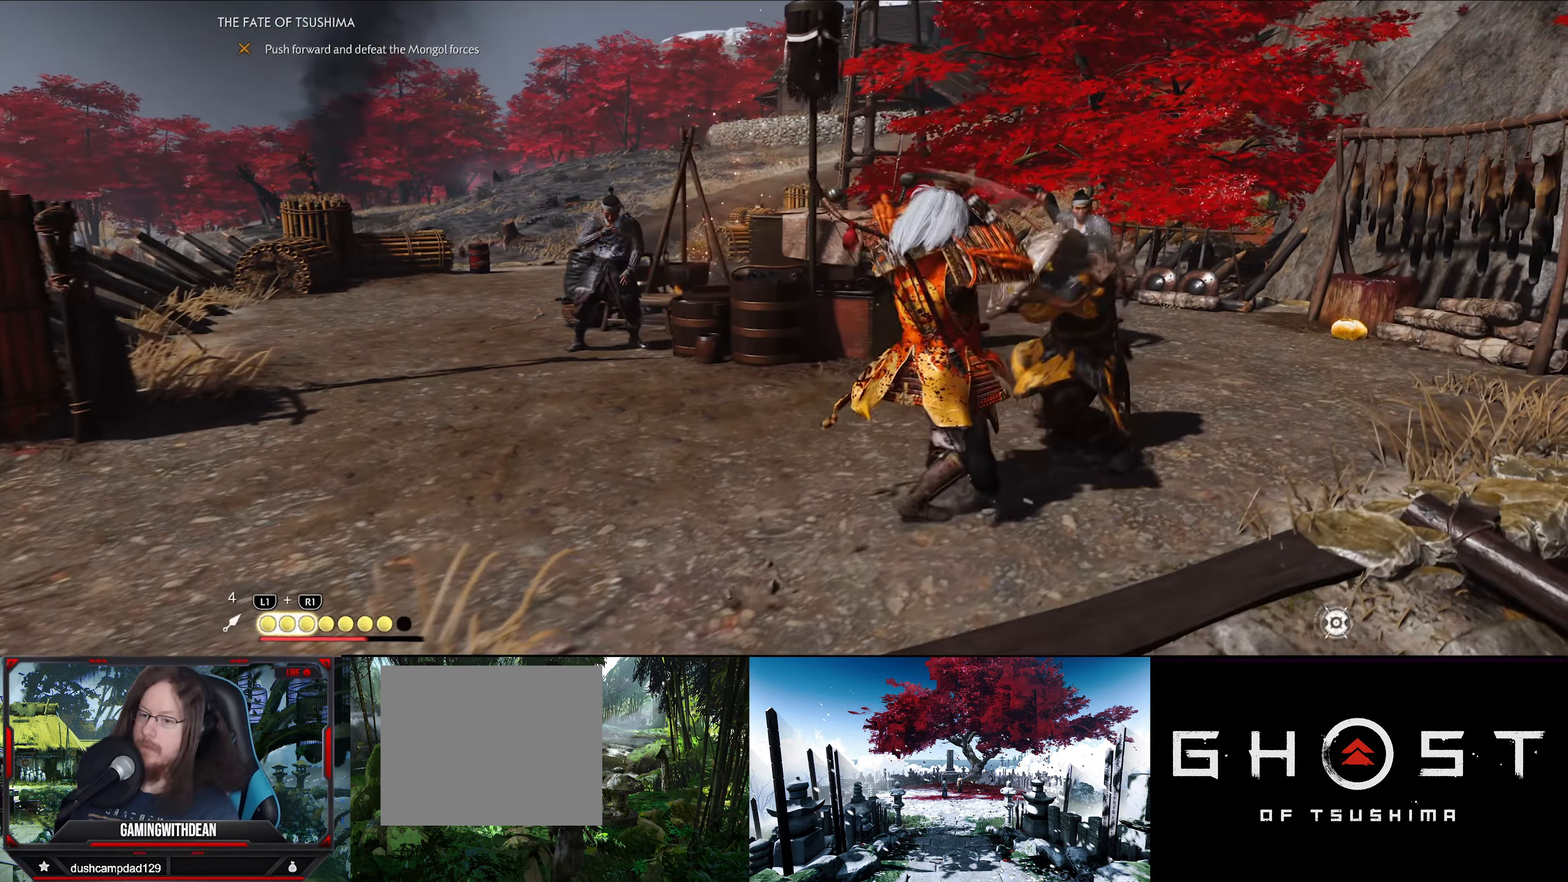
{"buttons": [], "left_stick": "center", "right_stick": "center", "events": [[67, "TRIANGLE", "down"], [184, "TRIANGLE", "up"], [234, "TRIANGLE", "down"], [317, "TRIANGLE", "up"], [384, "TRIANGLE", "down"], [500, "TRIANGLE", "up"]]}
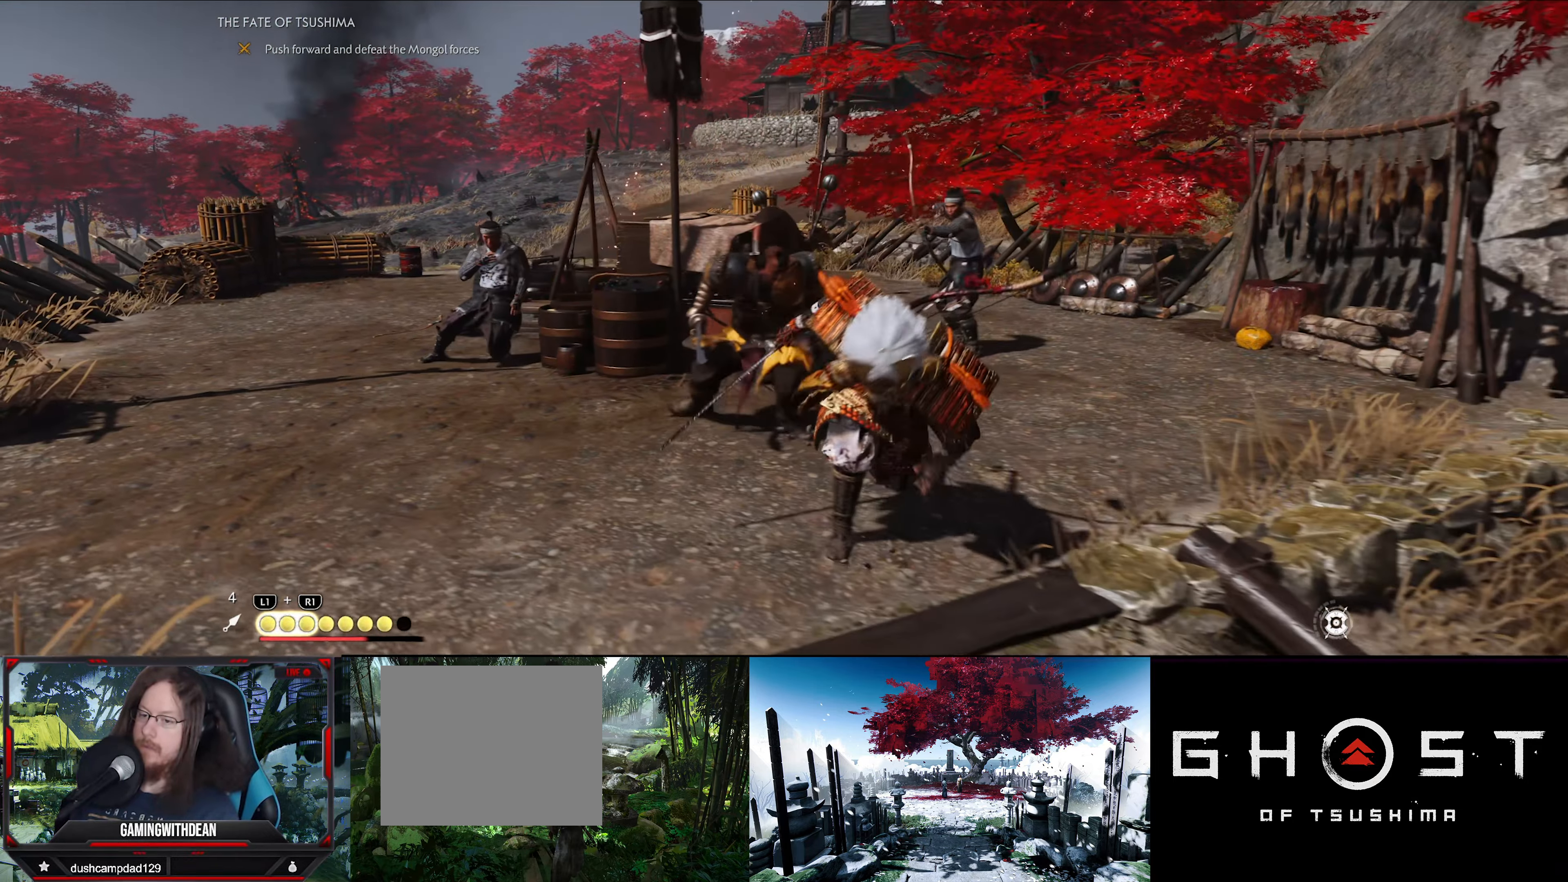
{"buttons": [], "left_stick": "up-right", "right_stick": "center", "events": [[100, "left_stick", "right"], [350, "left_stick", "up-right"]]}
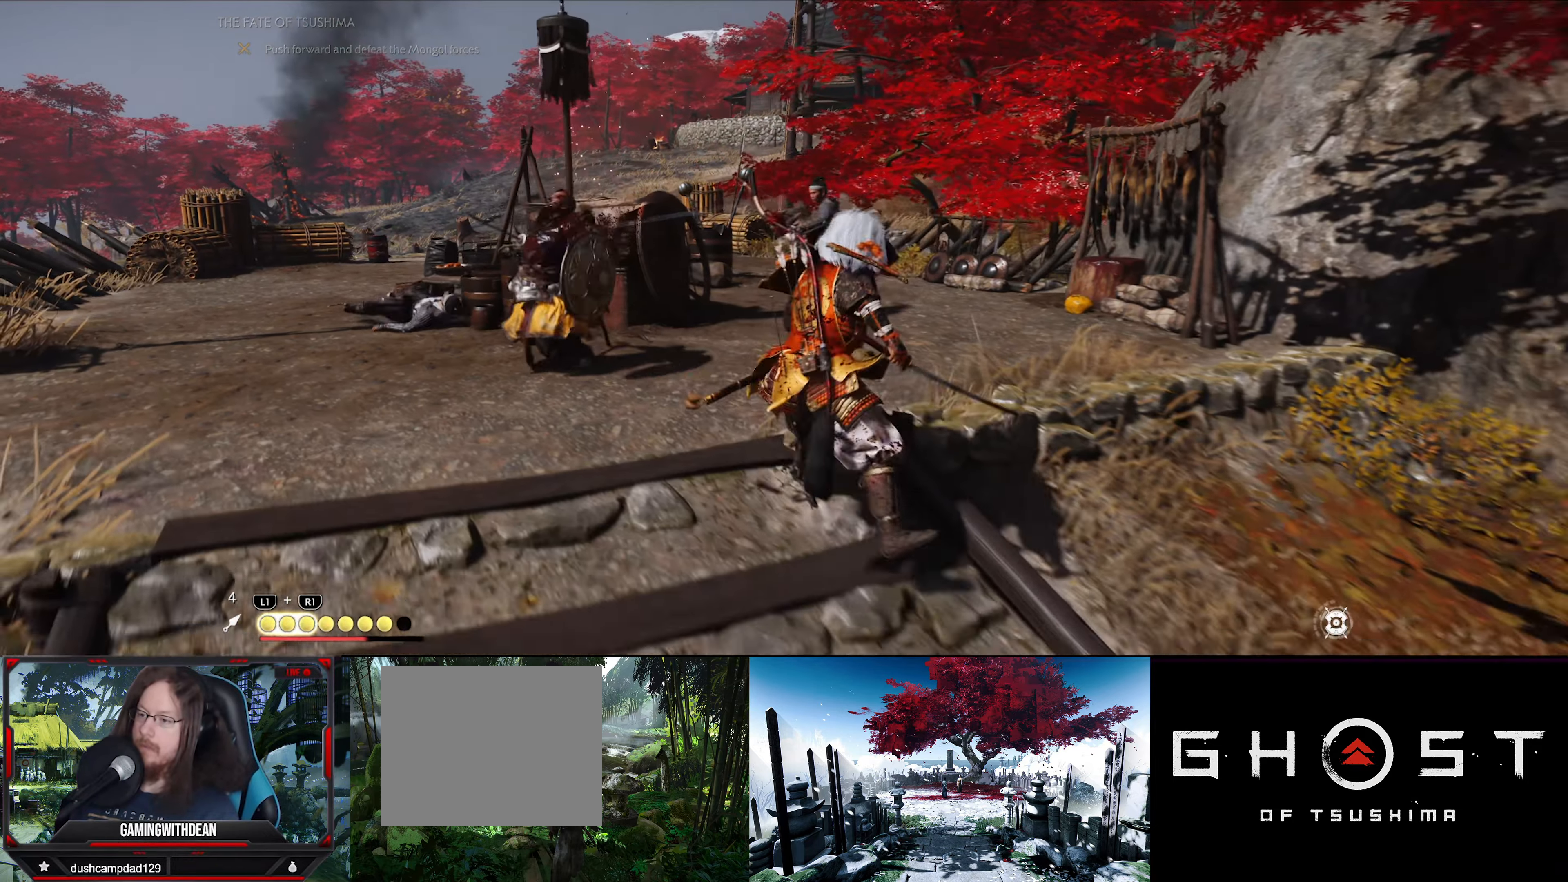
{"buttons": [], "left_stick": "up-left", "right_stick": "center", "events": [[267, "left_stick", "up"], [367, "left_stick", "up-left"]]}
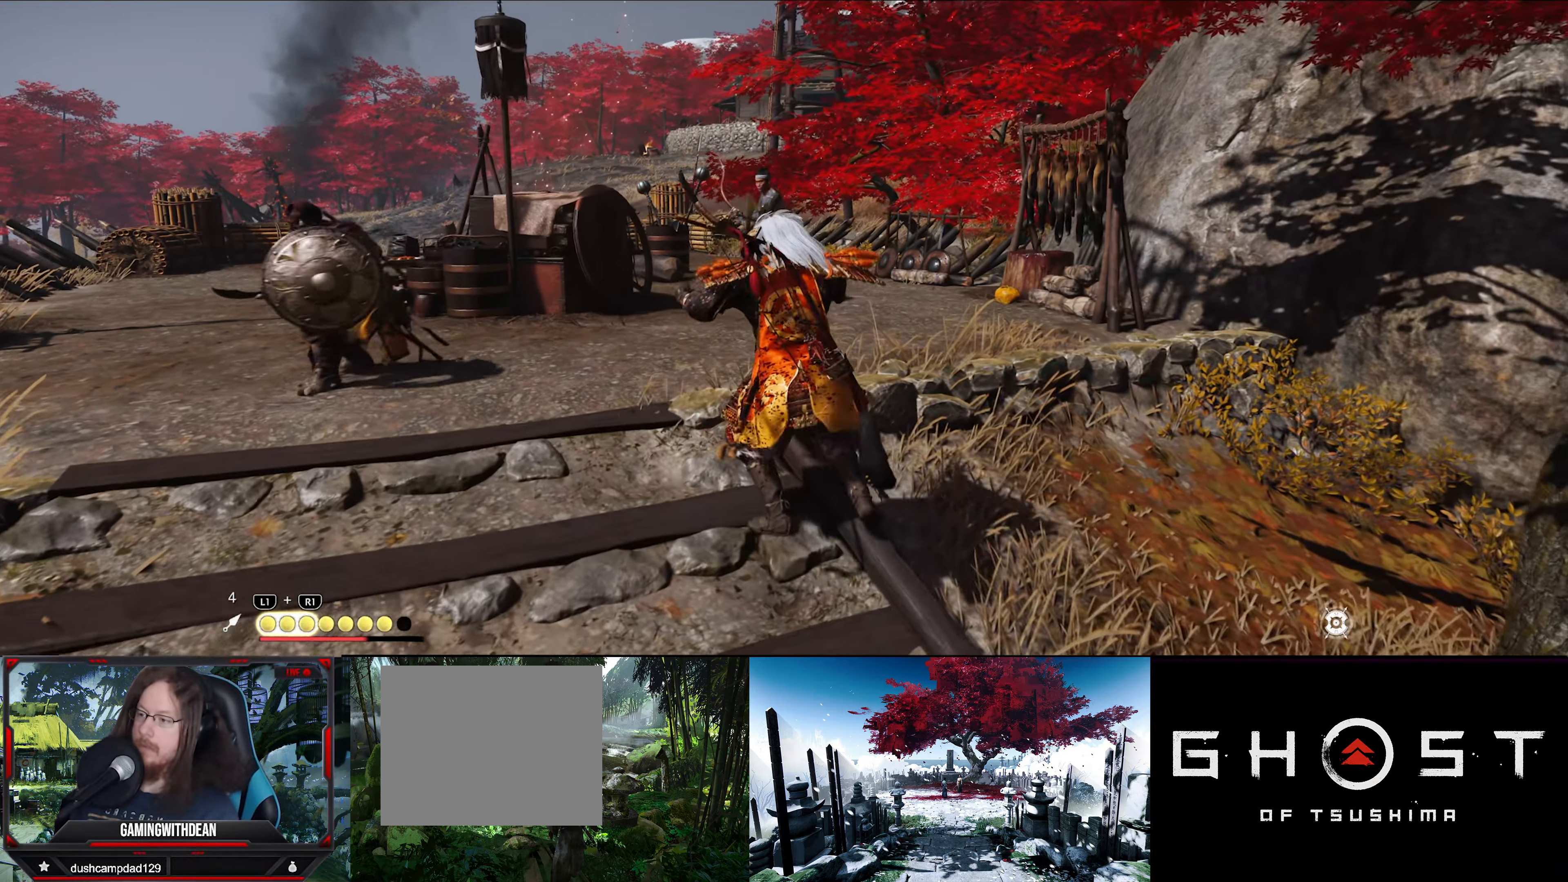
{"buttons": ["TRIANGLE"], "left_stick": "center", "right_stick": "center", "events": [[34, "TRIANGLE", "down"], [184, "left_stick", "center"]]}
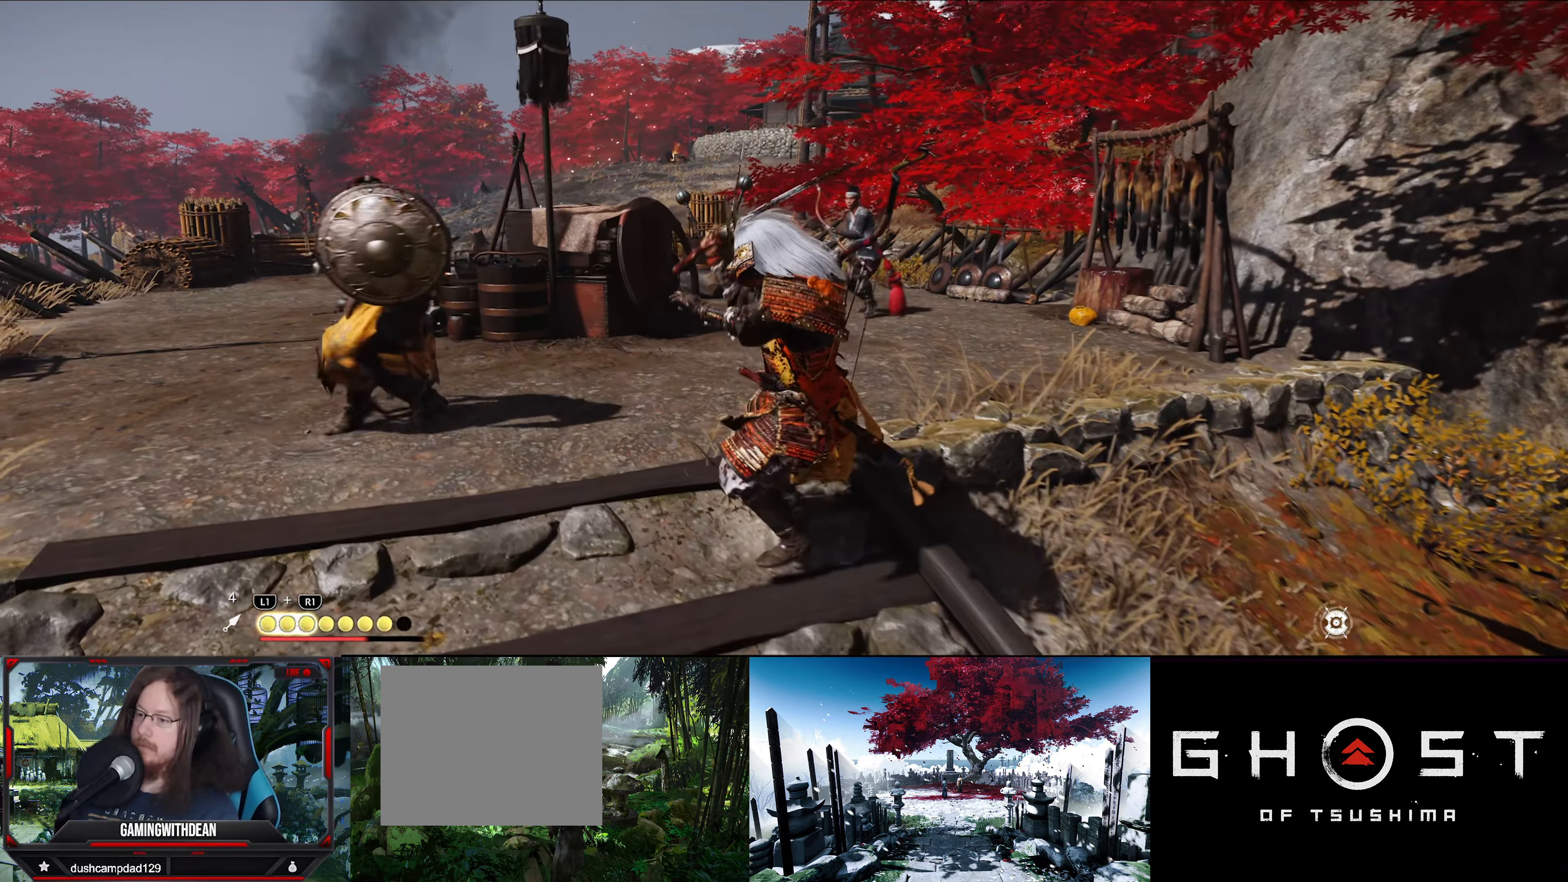
{"buttons": [], "left_stick": "center", "right_stick": "center", "events": [[317, "TRIANGLE", "up"], [400, "TRIANGLE", "down"], [484, "TRIANGLE", "up"]]}
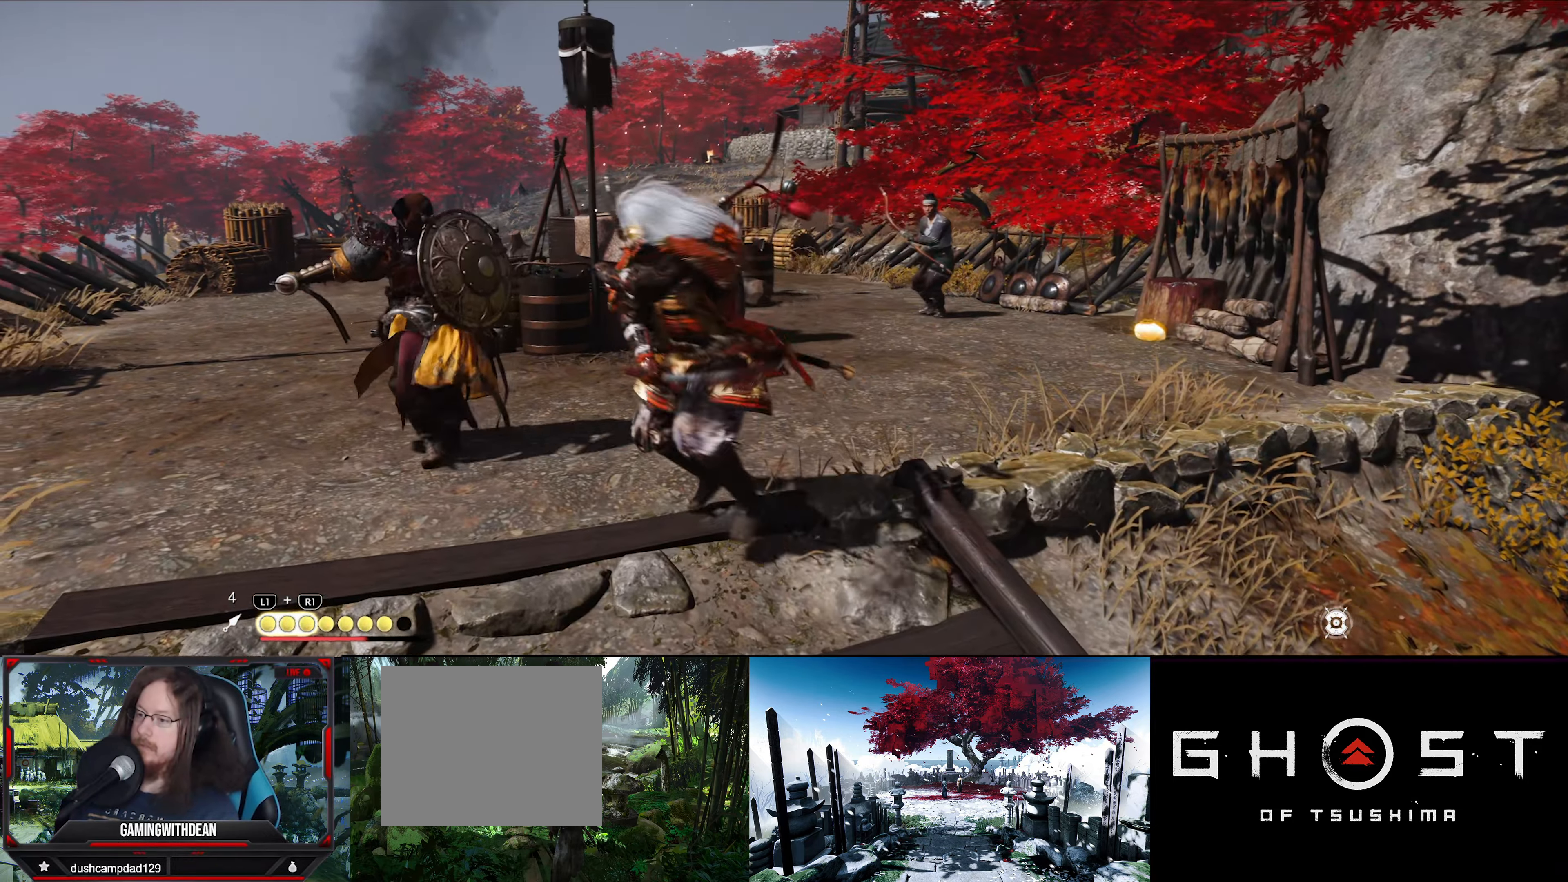
{"buttons": ["TRIANGLE"], "left_stick": "center", "right_stick": "center", "events": [[34, "TRIANGLE", "down"], [117, "TRIANGLE", "up"], [150, "TRIANGLE", "down"], [250, "TRIANGLE", "up"], [334, "TRIANGLE", "down"], [400, "TRIANGLE", "up"], [450, "TRIANGLE", "down"]]}
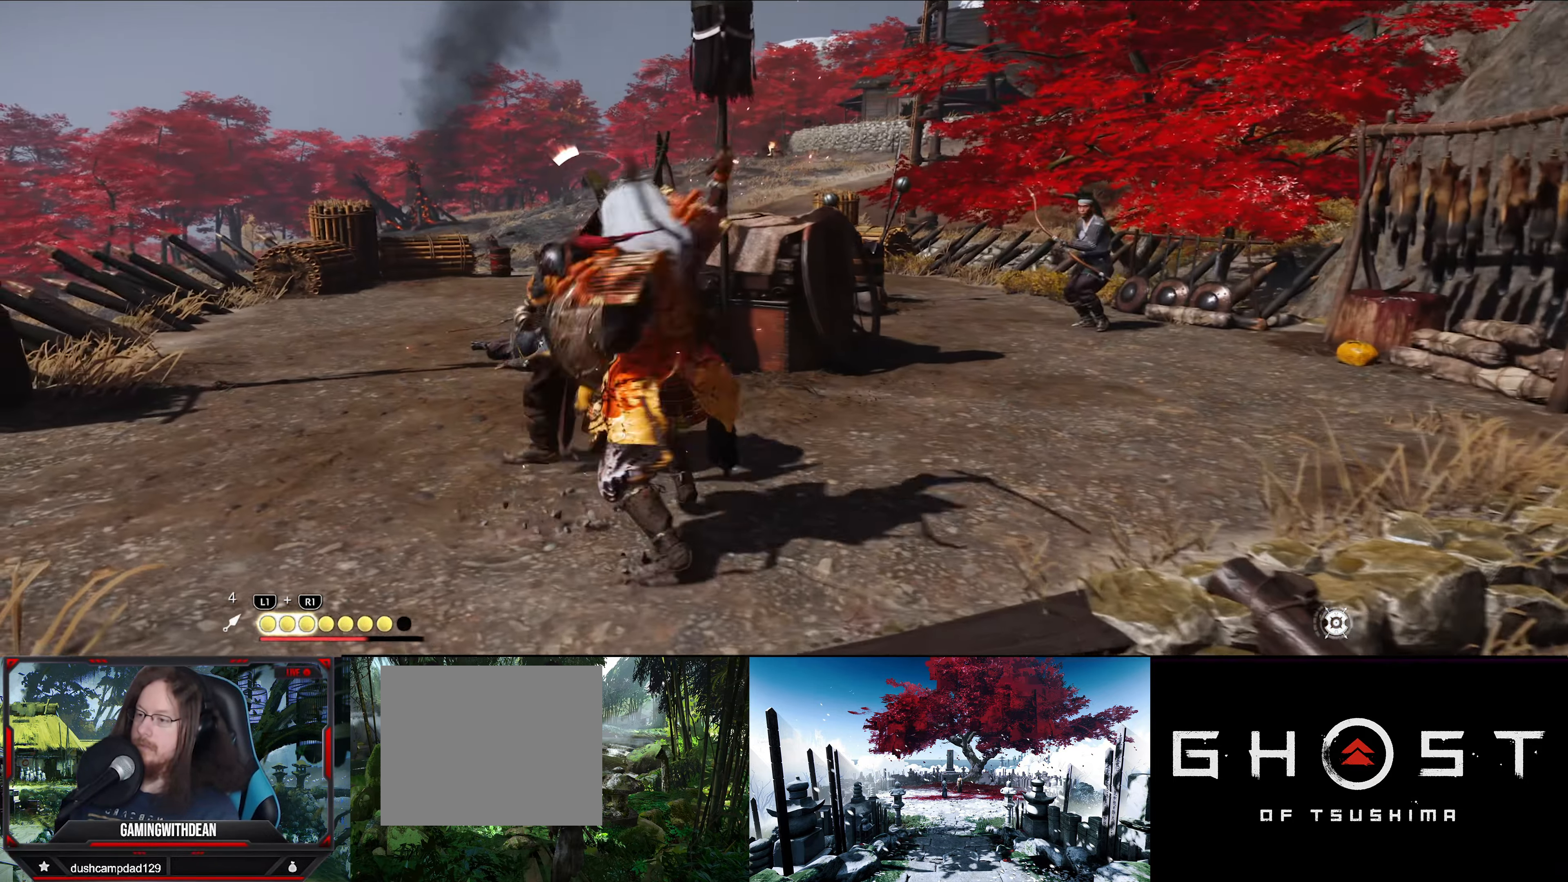
{"buttons": [], "left_stick": "center", "right_stick": "center", "events": [[17, "TRIANGLE", "up"], [100, "TRIANGLE", "down"], [184, "TRIANGLE", "up"], [234, "TRIANGLE", "down"], [334, "TRIANGLE", "up"], [384, "TRIANGLE", "down"], [450, "TRIANGLE", "up"]]}
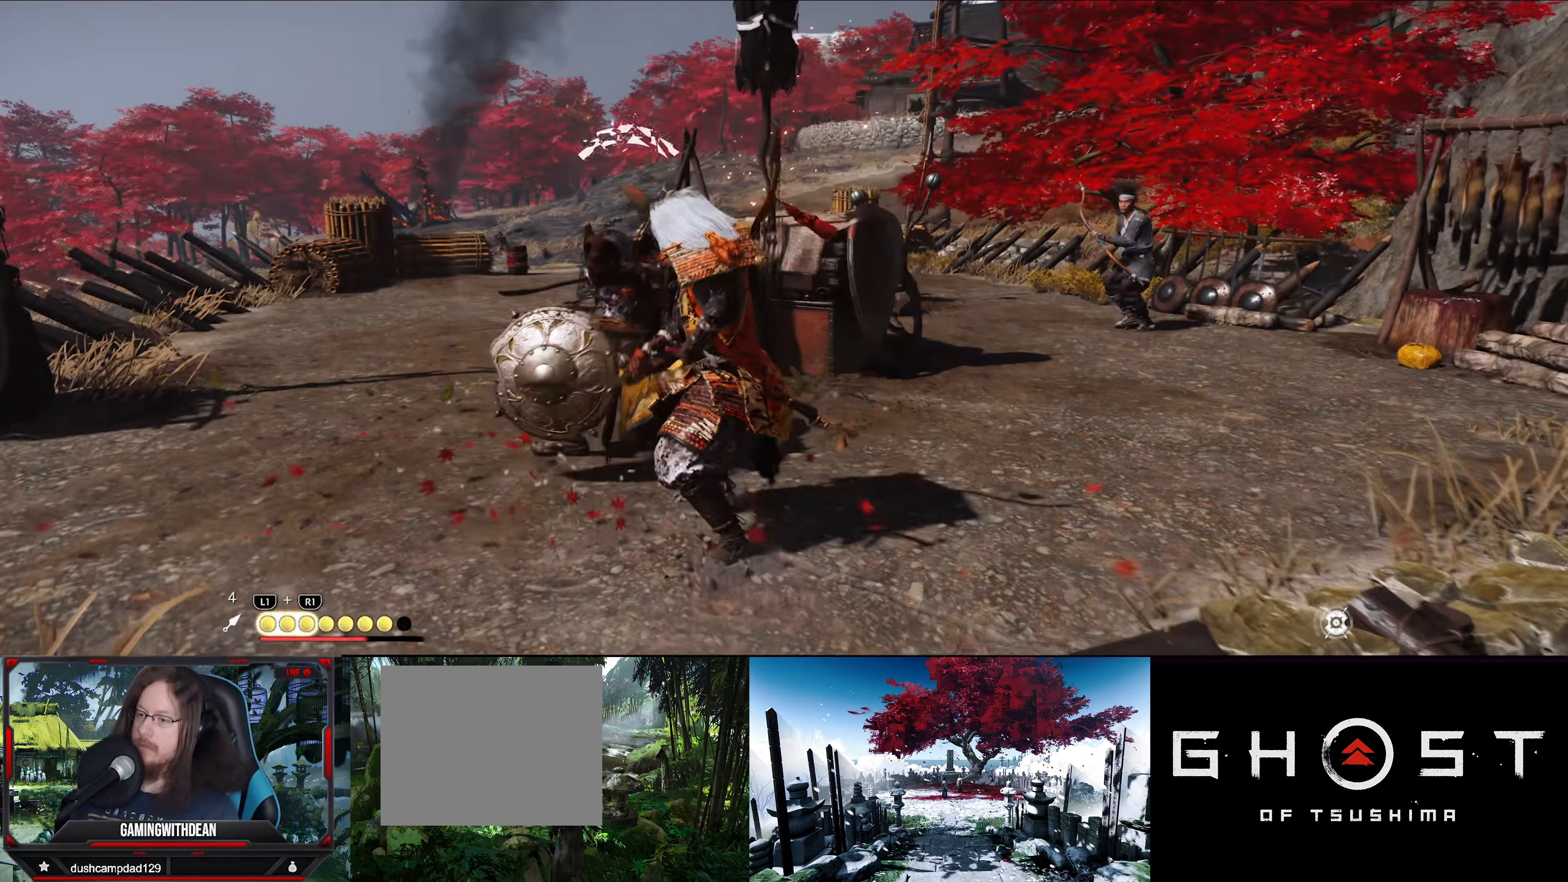
{"buttons": ["SQUARE"], "left_stick": "center", "right_stick": "center", "events": [[150, "SQUARE", "down"], [216, "SQUARE", "up"], [283, "SQUARE", "down"], [366, "SQUARE", "up"], [433, "SQUARE", "down"]]}
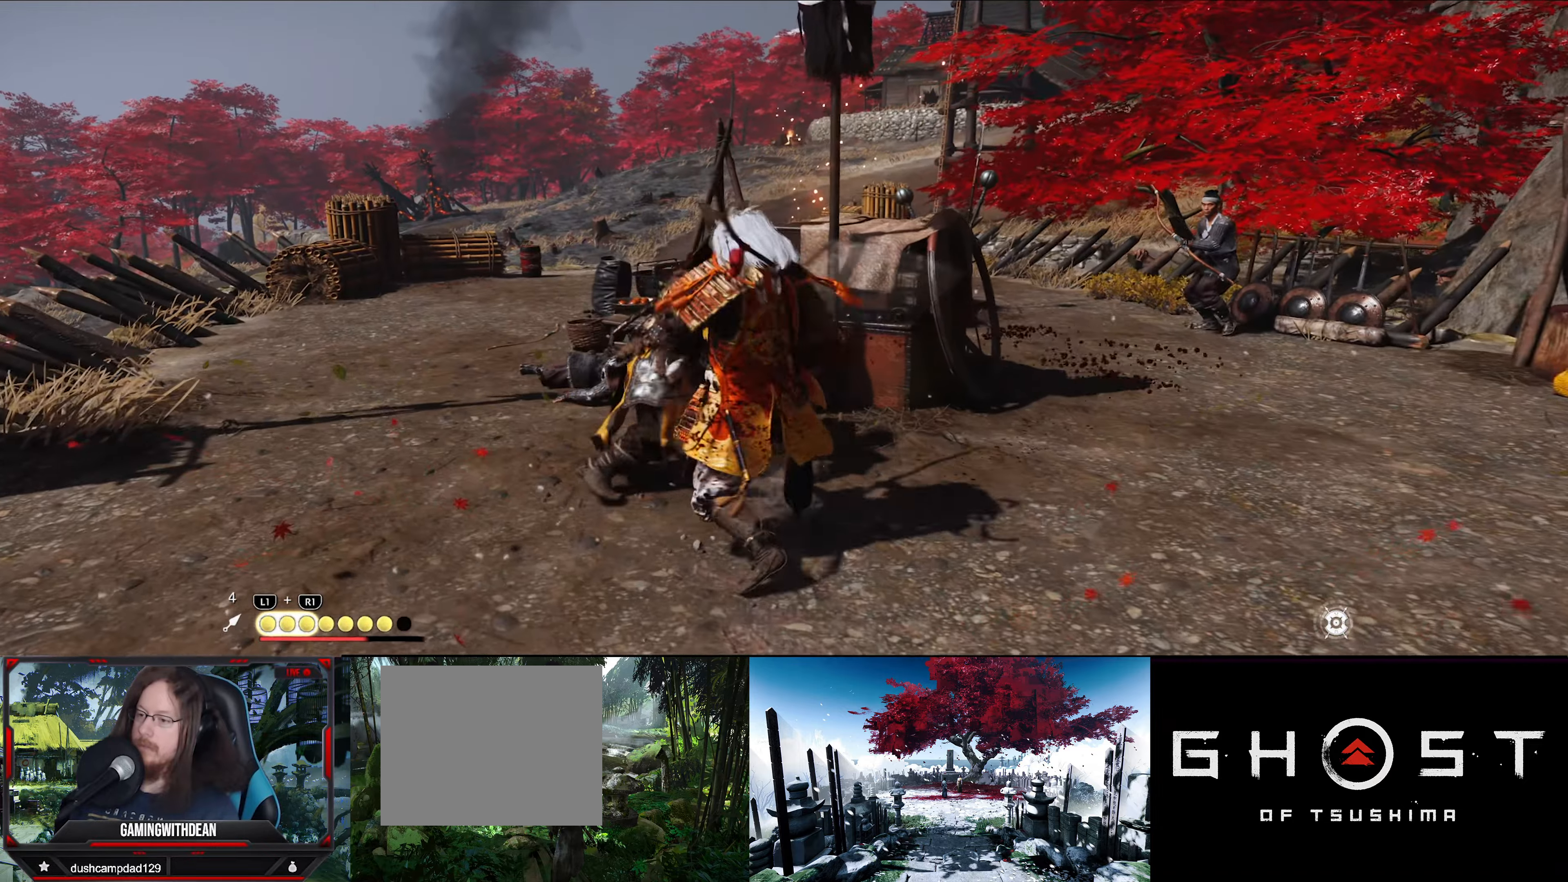
{"buttons": [], "left_stick": "center", "right_stick": "center", "events": [[16, "SQUARE", "up"], [100, "SQUARE", "down"], [166, "SQUARE", "up"], [233, "SQUARE", "down"], [333, "SQUARE", "up"]]}
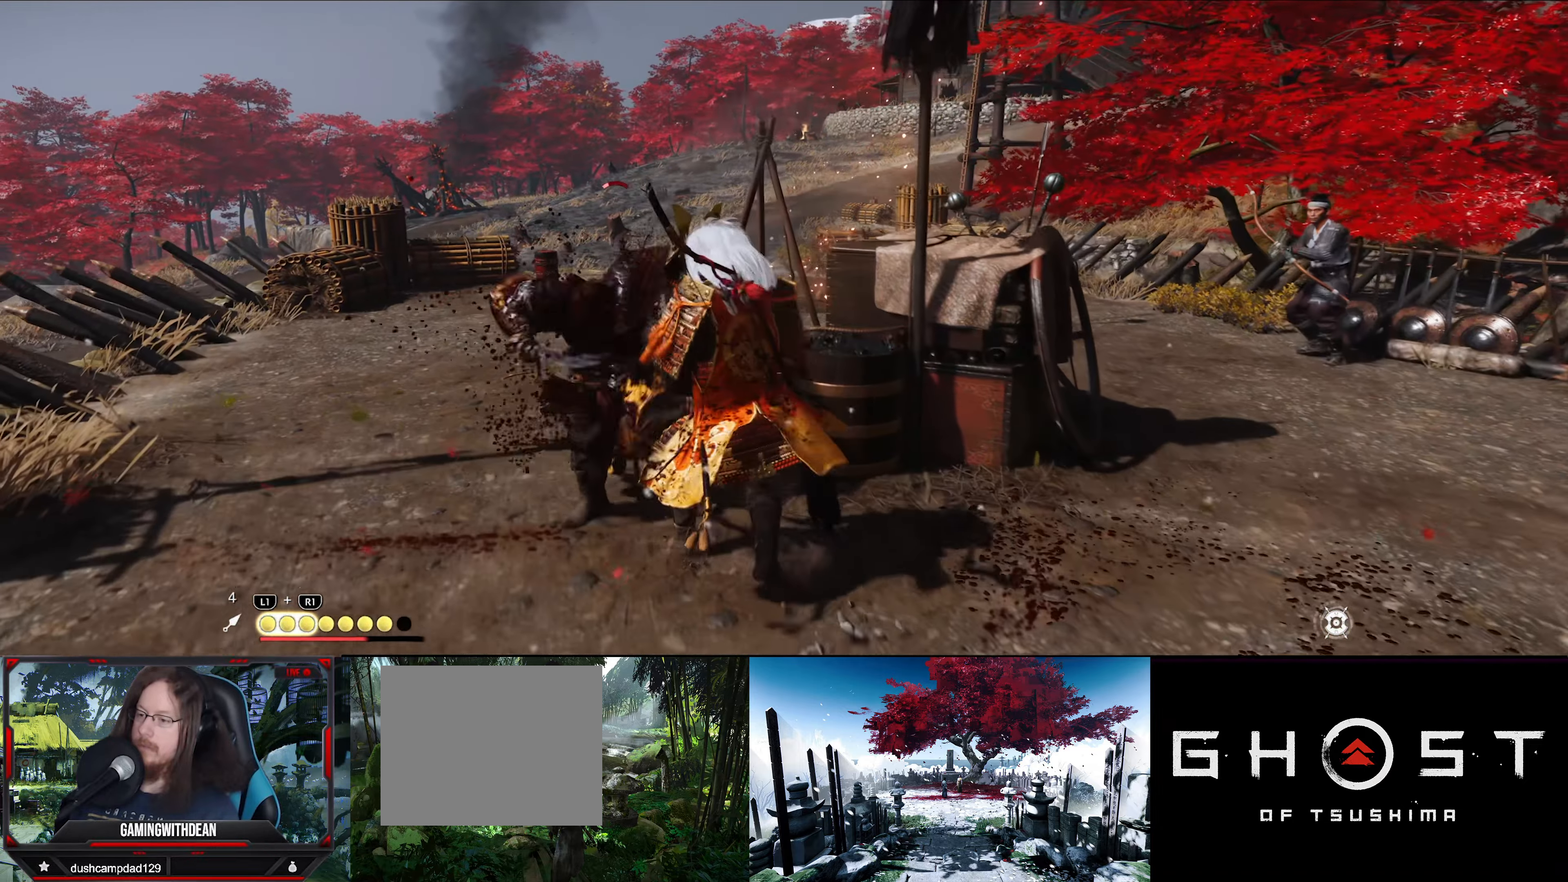
{"buttons": [], "left_stick": "center", "right_stick": "center", "events": [[200, "CIRCLE", "down"], [200, "TRIANGLE", "down"], [366, "TRIANGLE", "up"], [383, "CIRCLE", "up"]]}
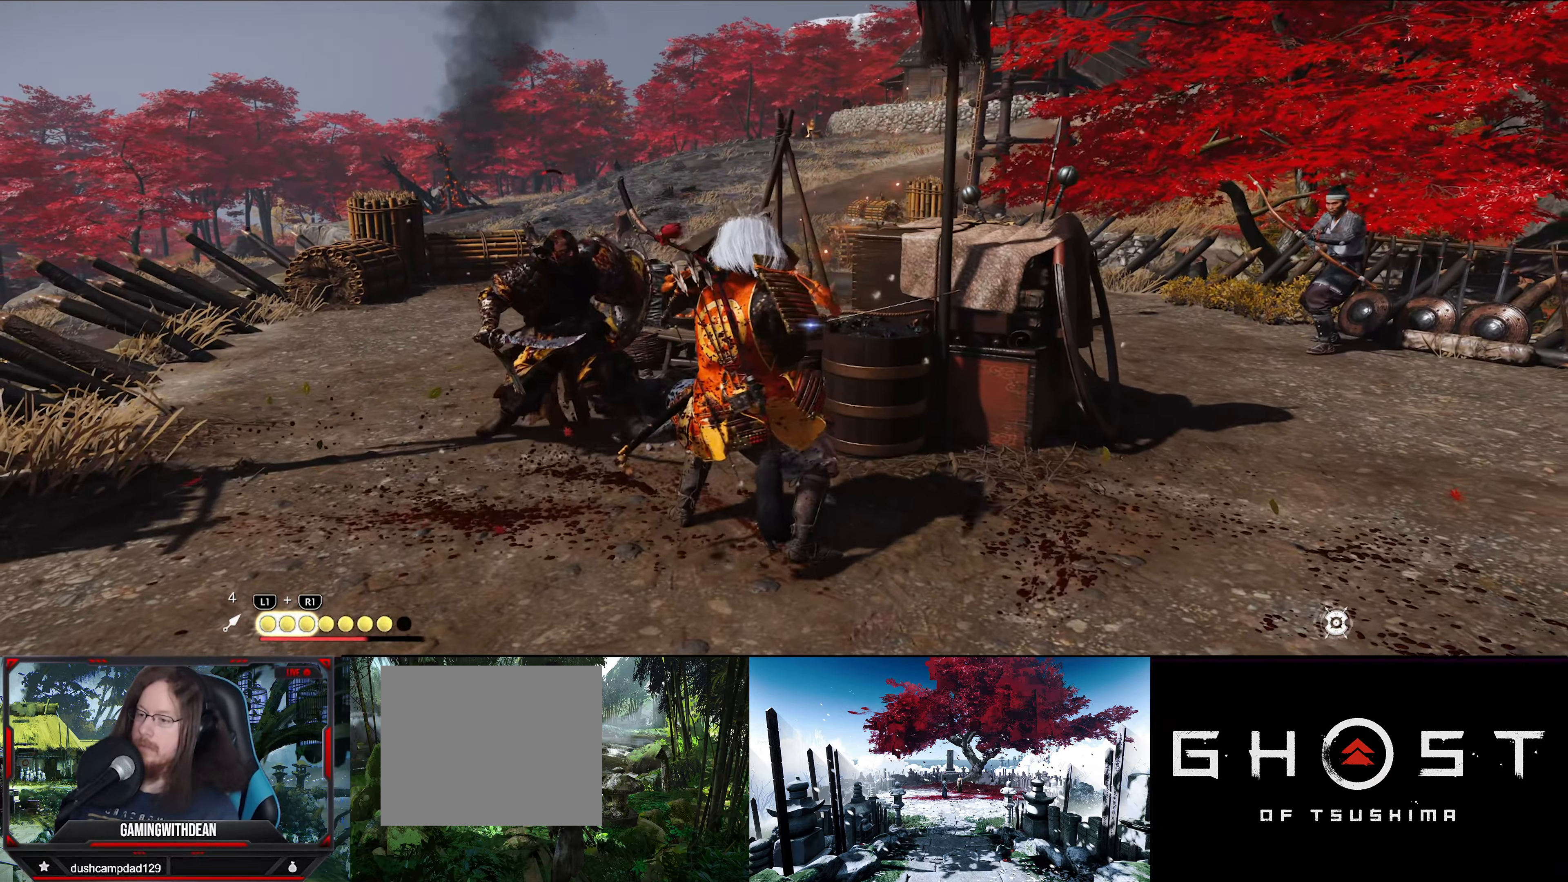
{"buttons": [], "left_stick": "center", "right_stick": "center", "events": []}
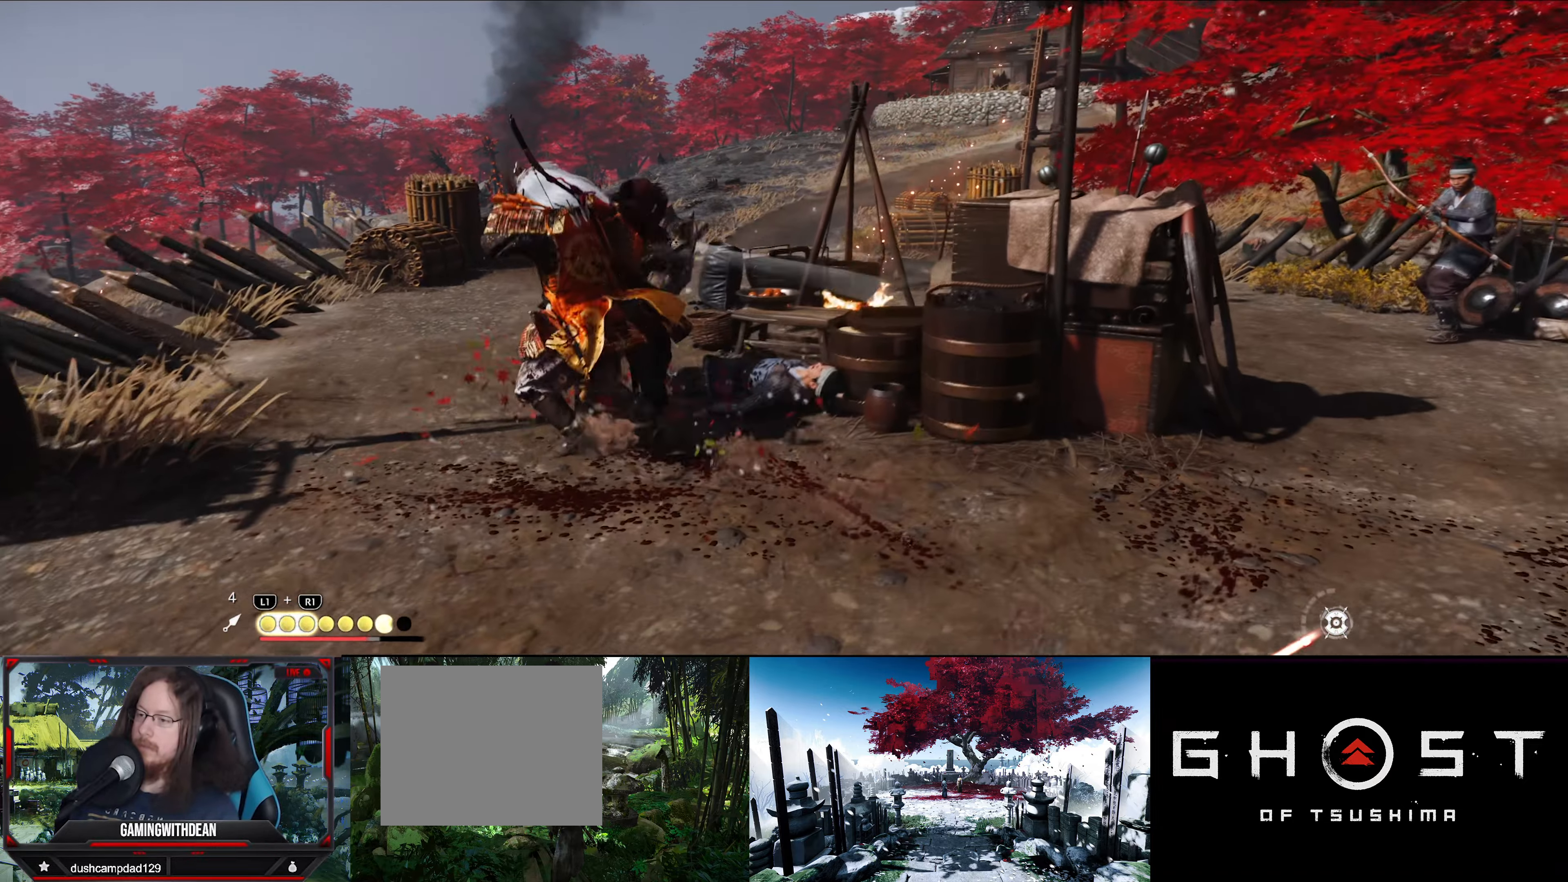
{"buttons": [], "left_stick": "center", "right_stick": "right", "events": [[216, "right_stick", "right"]]}
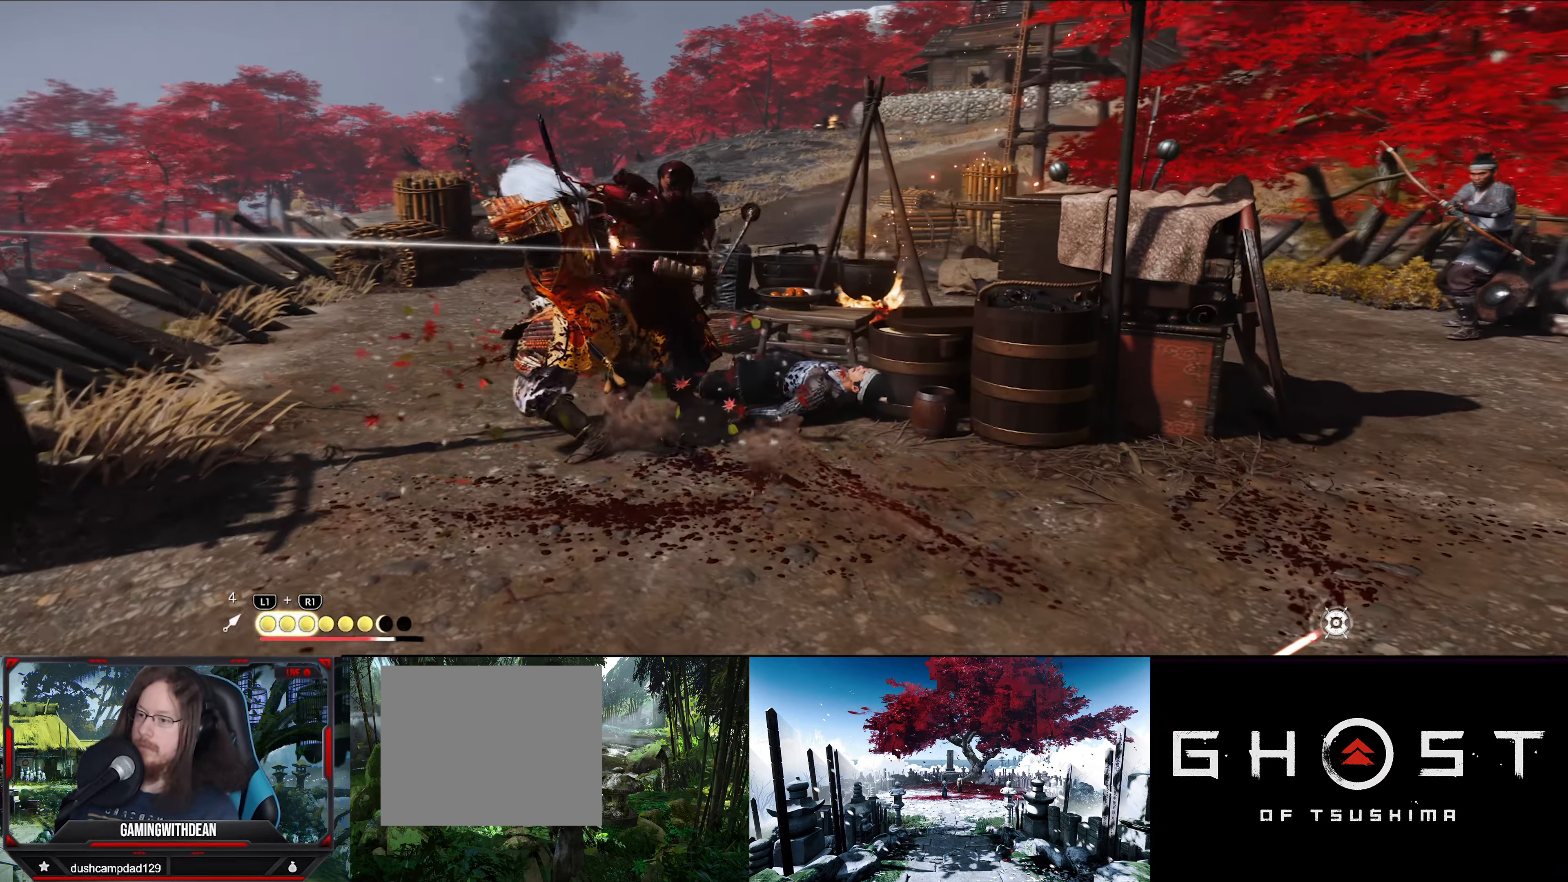
{"buttons": [], "left_stick": "up-right", "right_stick": "right", "events": [[466, "left_stick", "up-right"]]}
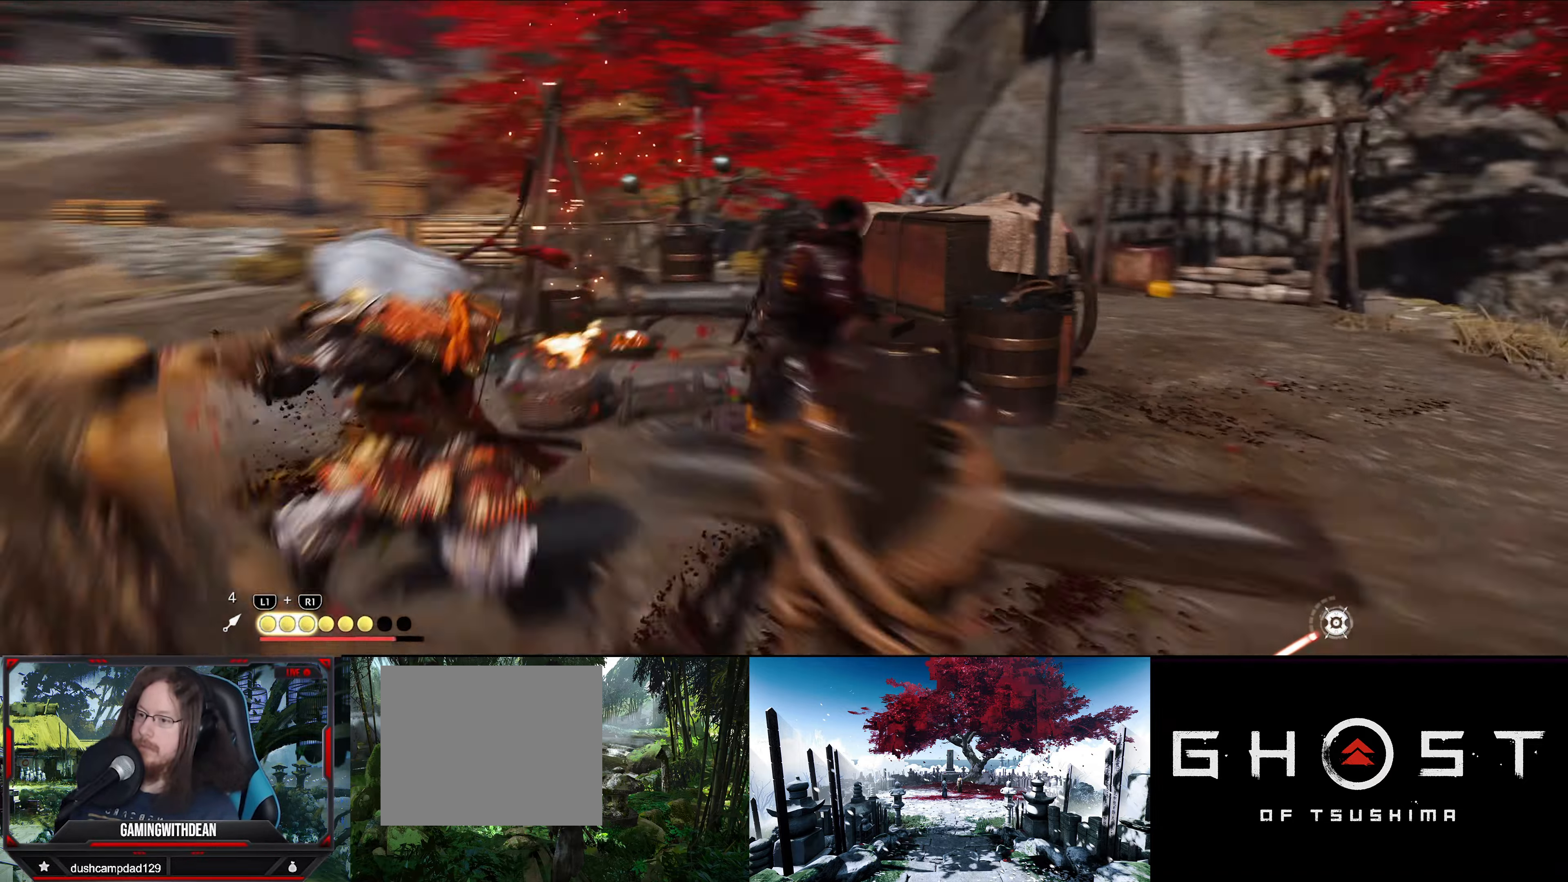
{"buttons": [], "left_stick": "up-right", "right_stick": "down-right", "events": [[150, "right_stick", "center"], [283, "right_stick", "down-right"]]}
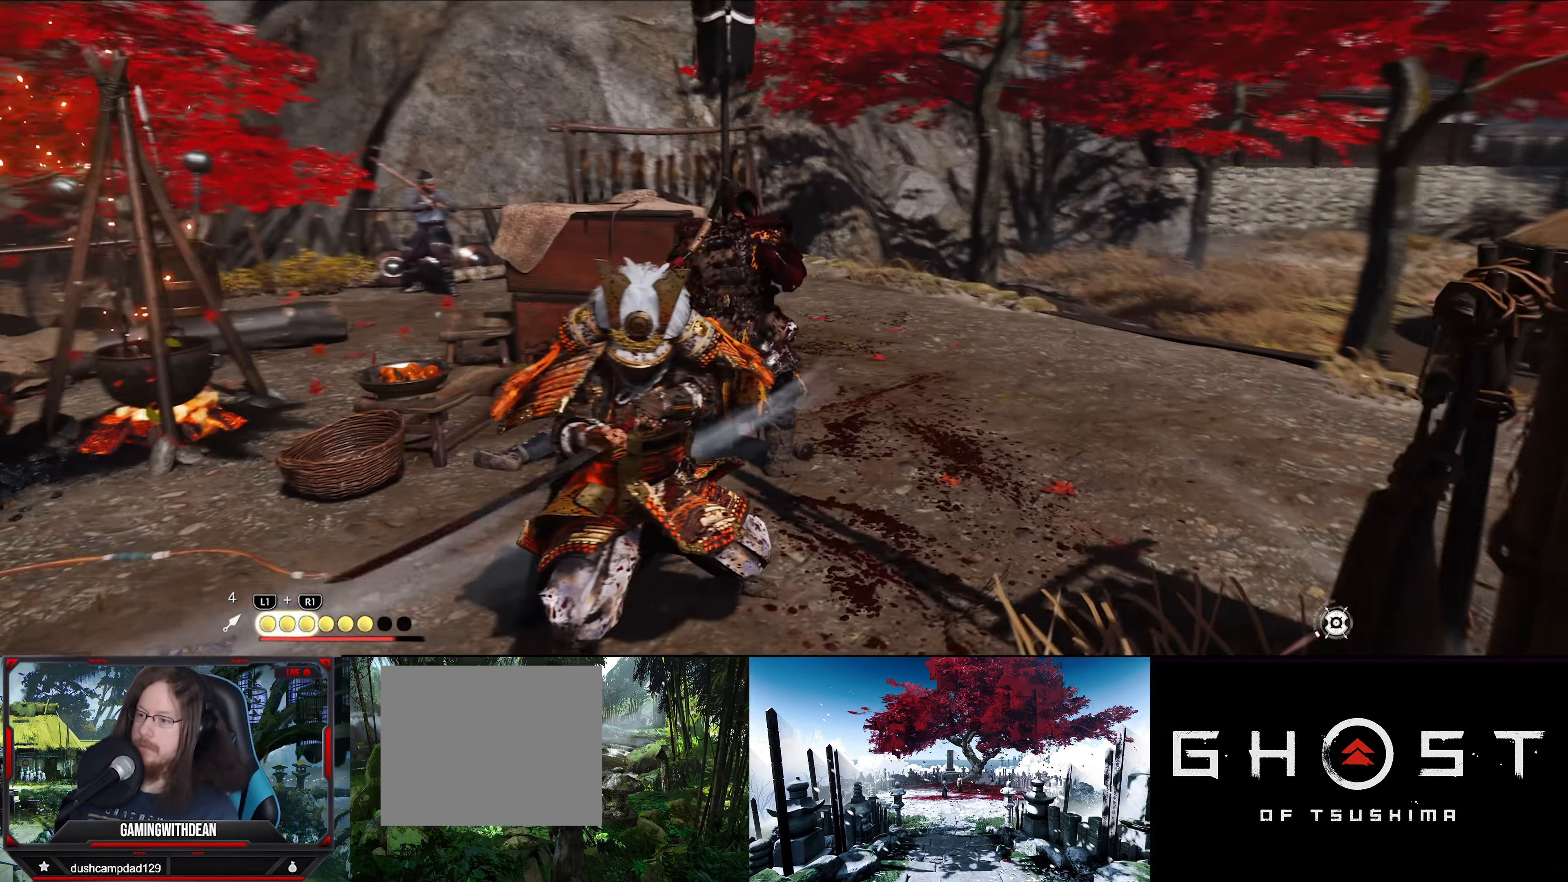
{"buttons": ["L3"], "left_stick": "up", "right_stick": "center", "events": [[100, "left_stick", "up"], [100, "right_stick", "center"], [350, "L3", "down"]]}
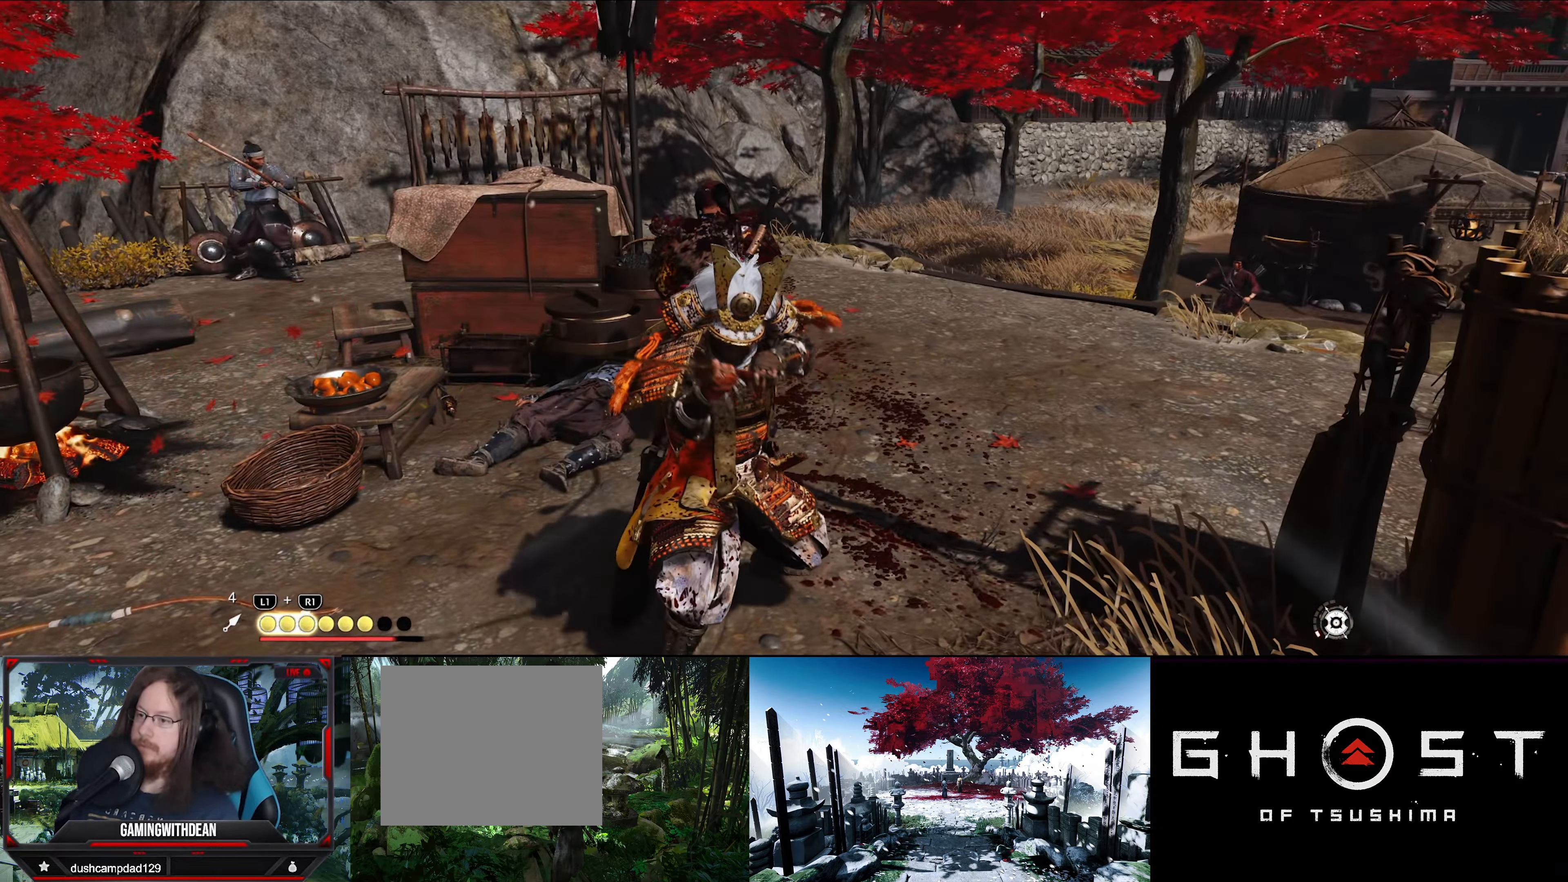
{"buttons": [], "left_stick": "up", "right_stick": "center", "events": [[33, "L3", "up"]]}
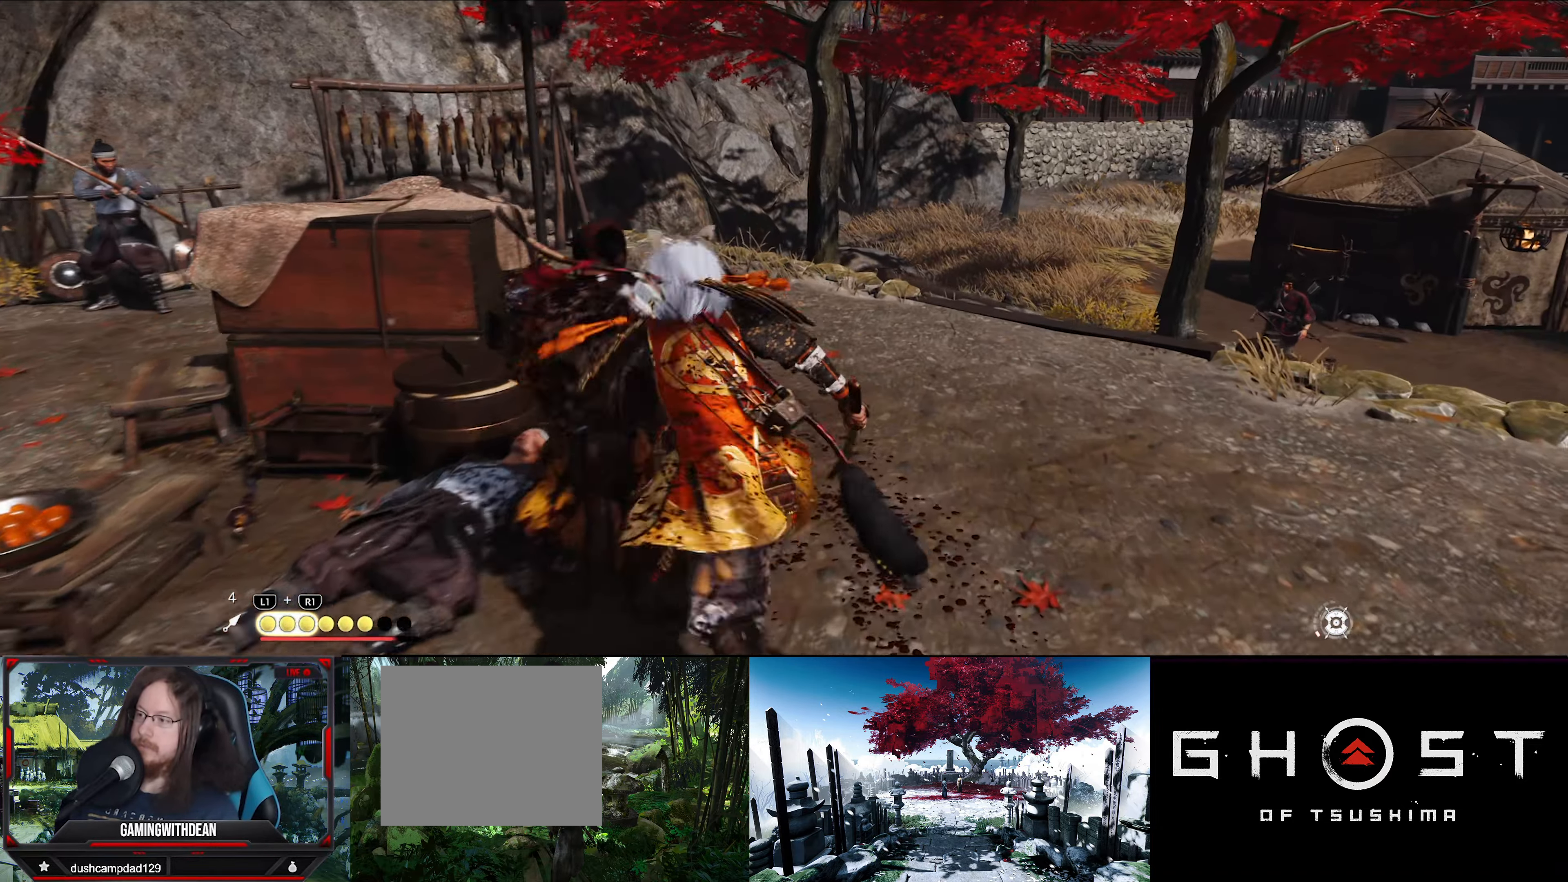
{"buttons": [], "left_stick": "up", "right_stick": "left", "events": [[66, "right_stick", "left"]]}
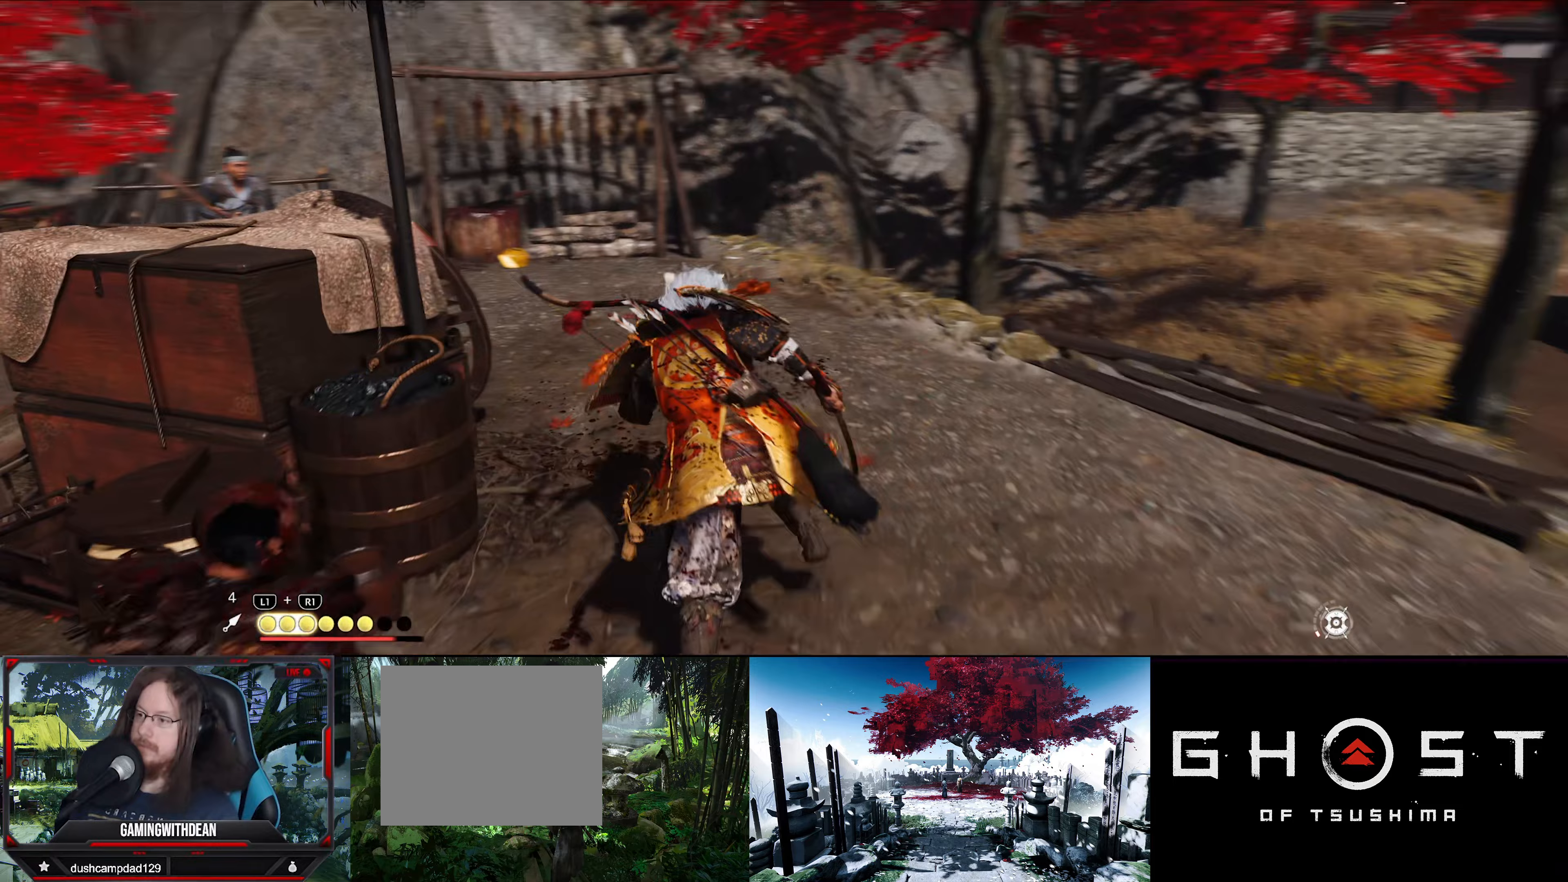
{"buttons": [], "left_stick": "up", "right_stick": "center", "events": [[317, "right_stick", "center"]]}
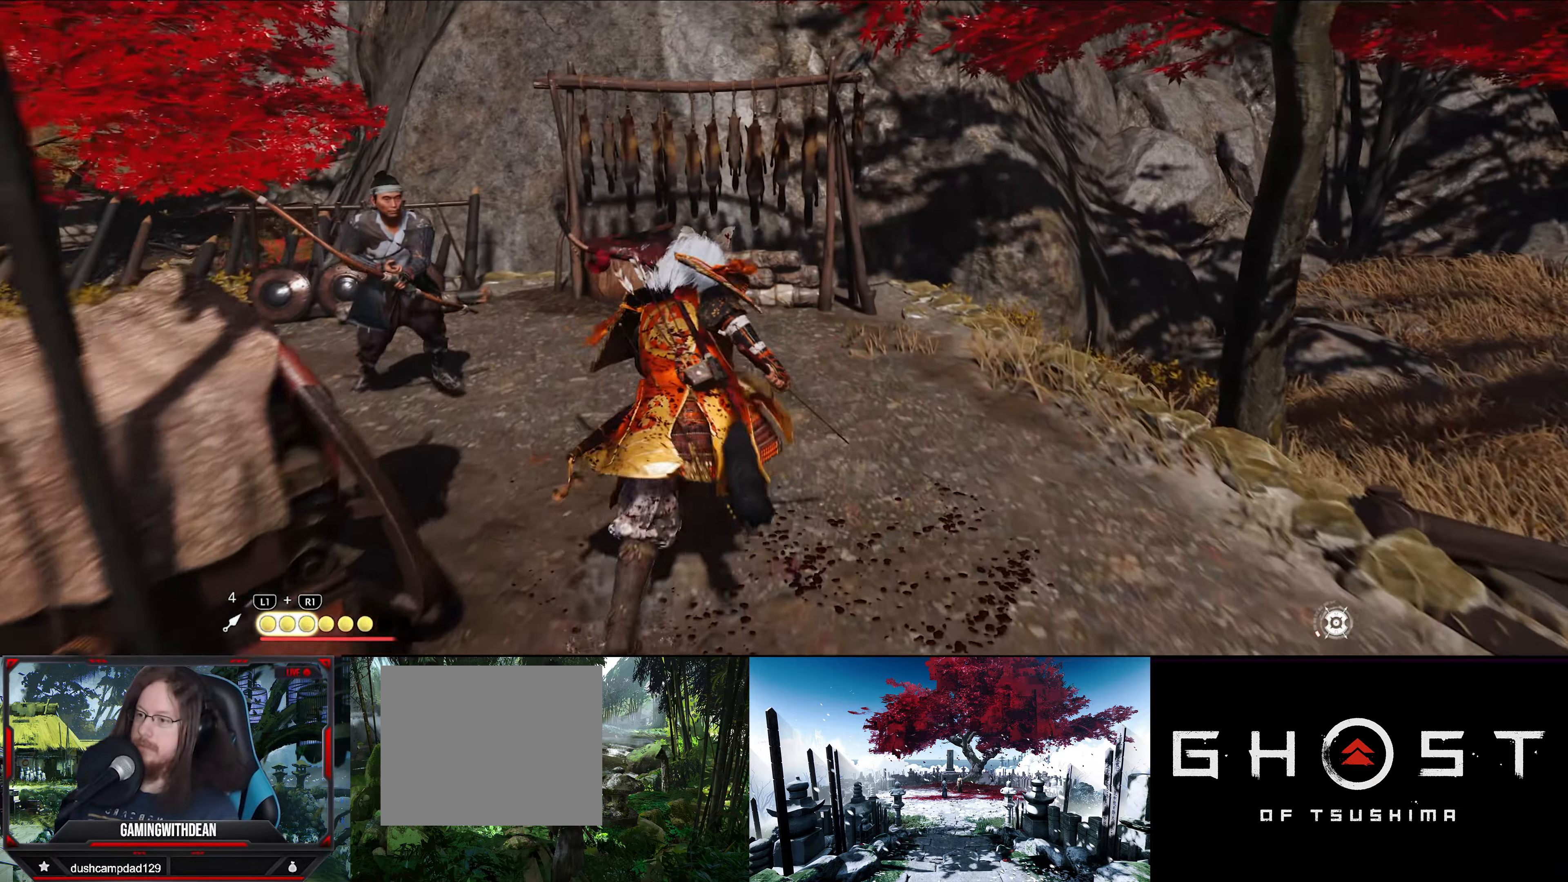
{"buttons": ["R2"], "left_stick": "up", "right_stick": "center", "events": [[483, "R2", "down"]]}
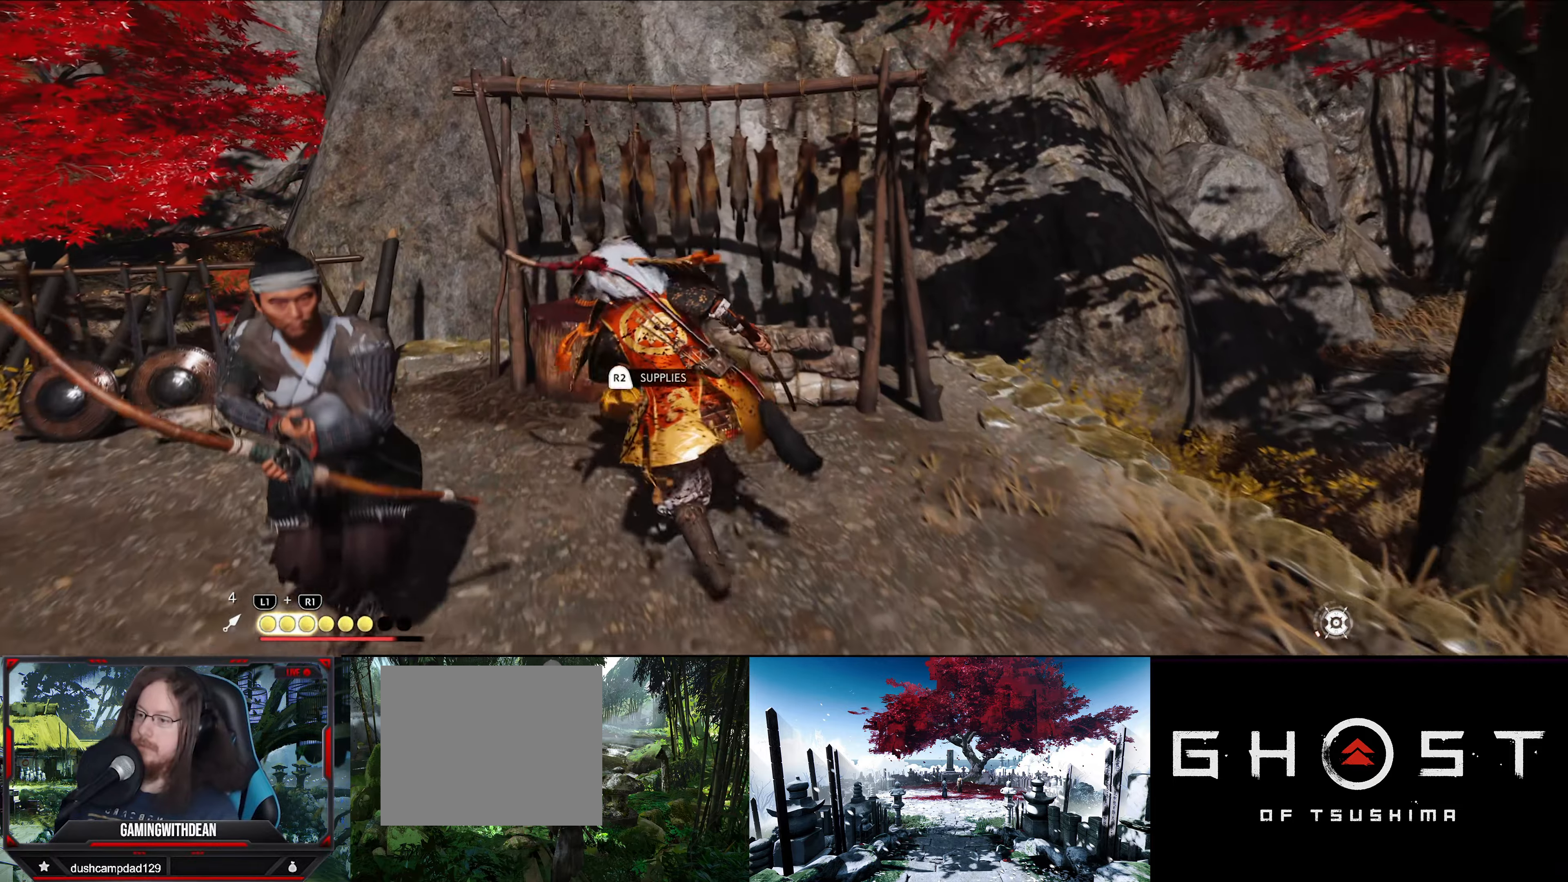
{"buttons": [], "left_stick": "right", "right_stick": "right", "events": [[67, "R2", "up"], [67, "left_stick", "down-right"], [67, "right_stick", "right"], [500, "left_stick", "right"]]}
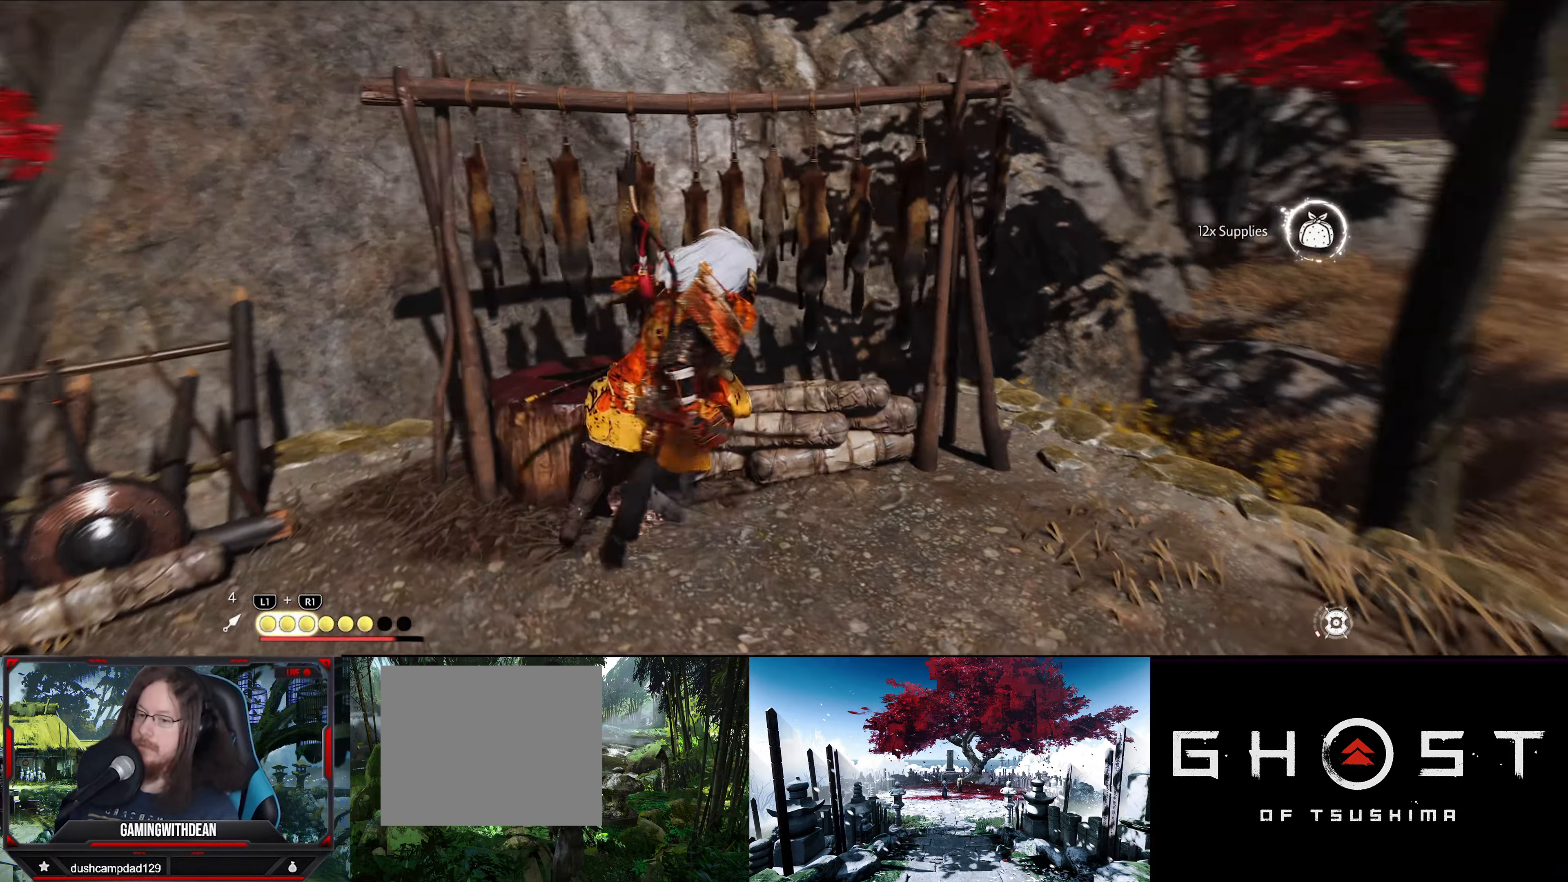
{"buttons": [], "left_stick": "up-right", "right_stick": "center", "events": [[317, "left_stick", "up-right"], [500, "right_stick", "center"]]}
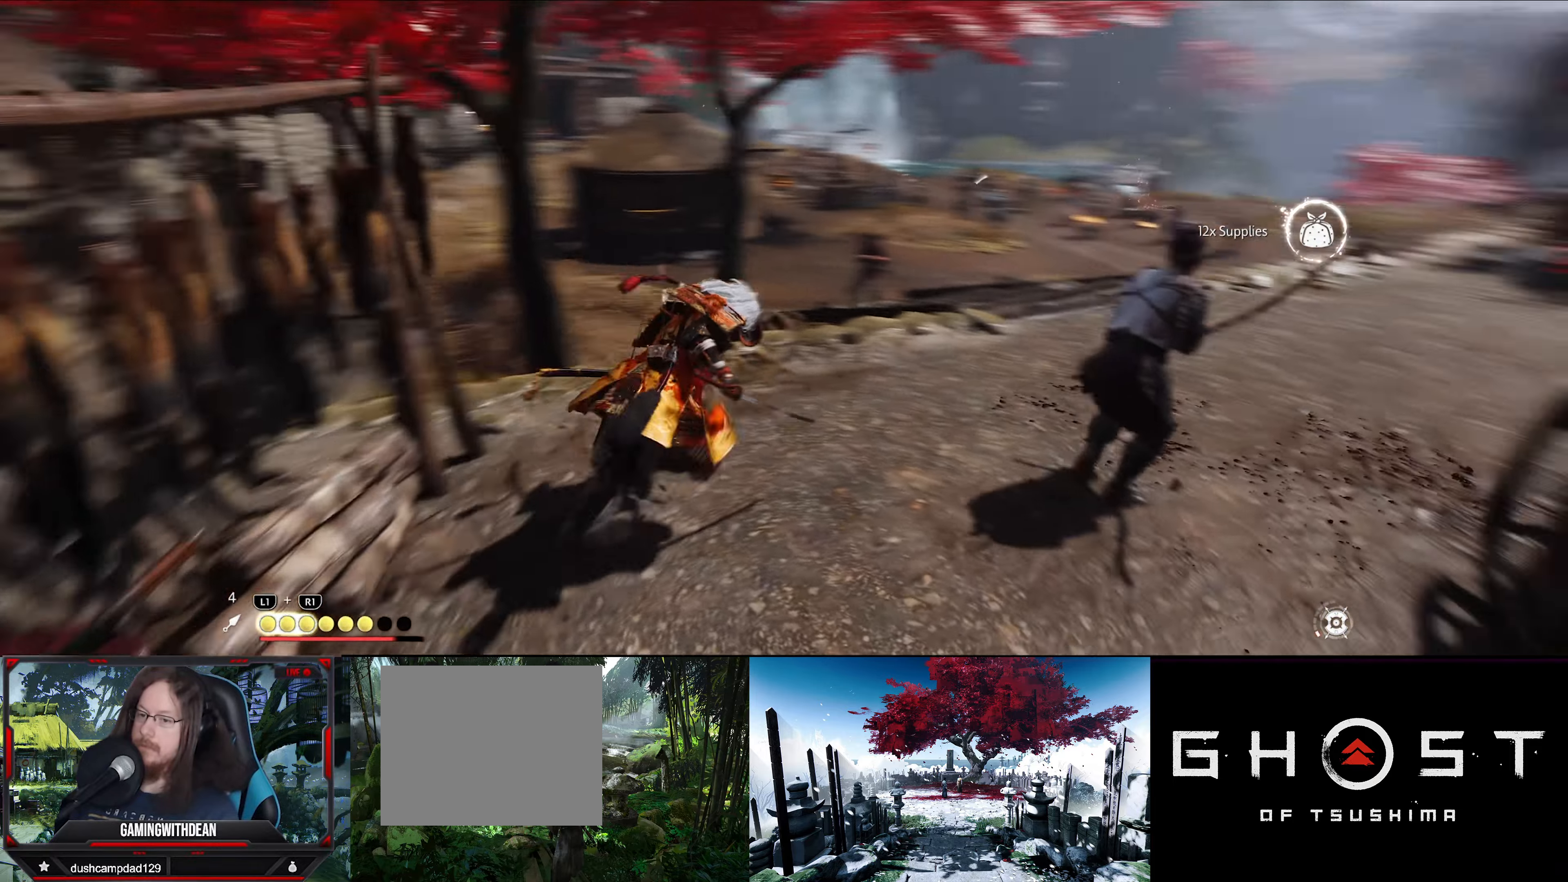
{"buttons": [], "left_stick": "up-right", "right_stick": "center", "events": [[33, "left_stick", "up"], [300, "left_stick", "up-right"]]}
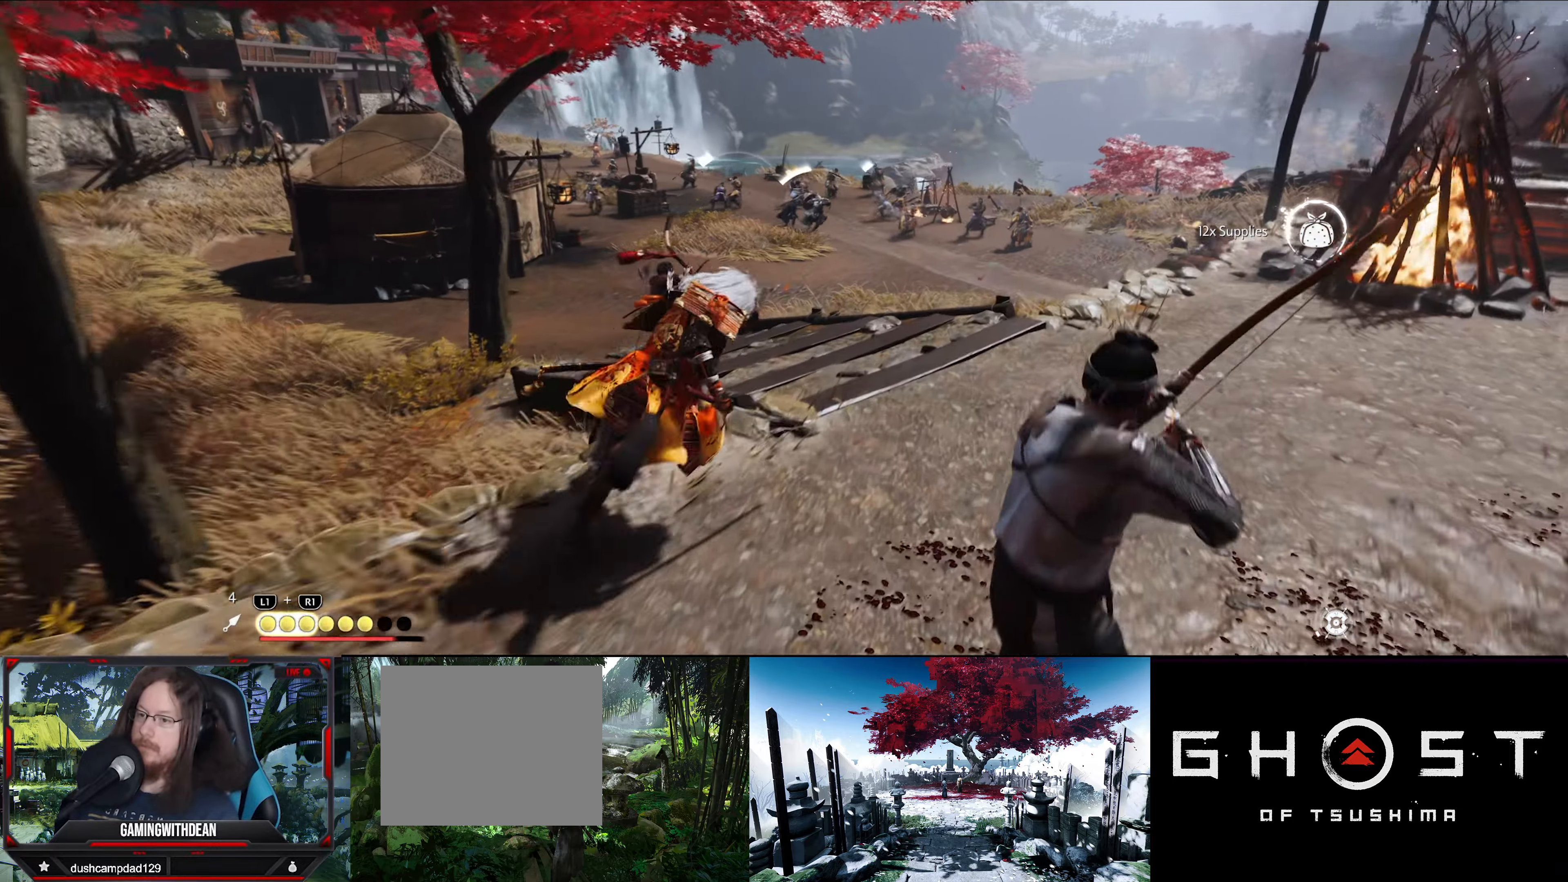
{"buttons": [], "left_stick": "up", "right_stick": "center", "events": [[83, "left_stick", "up"]]}
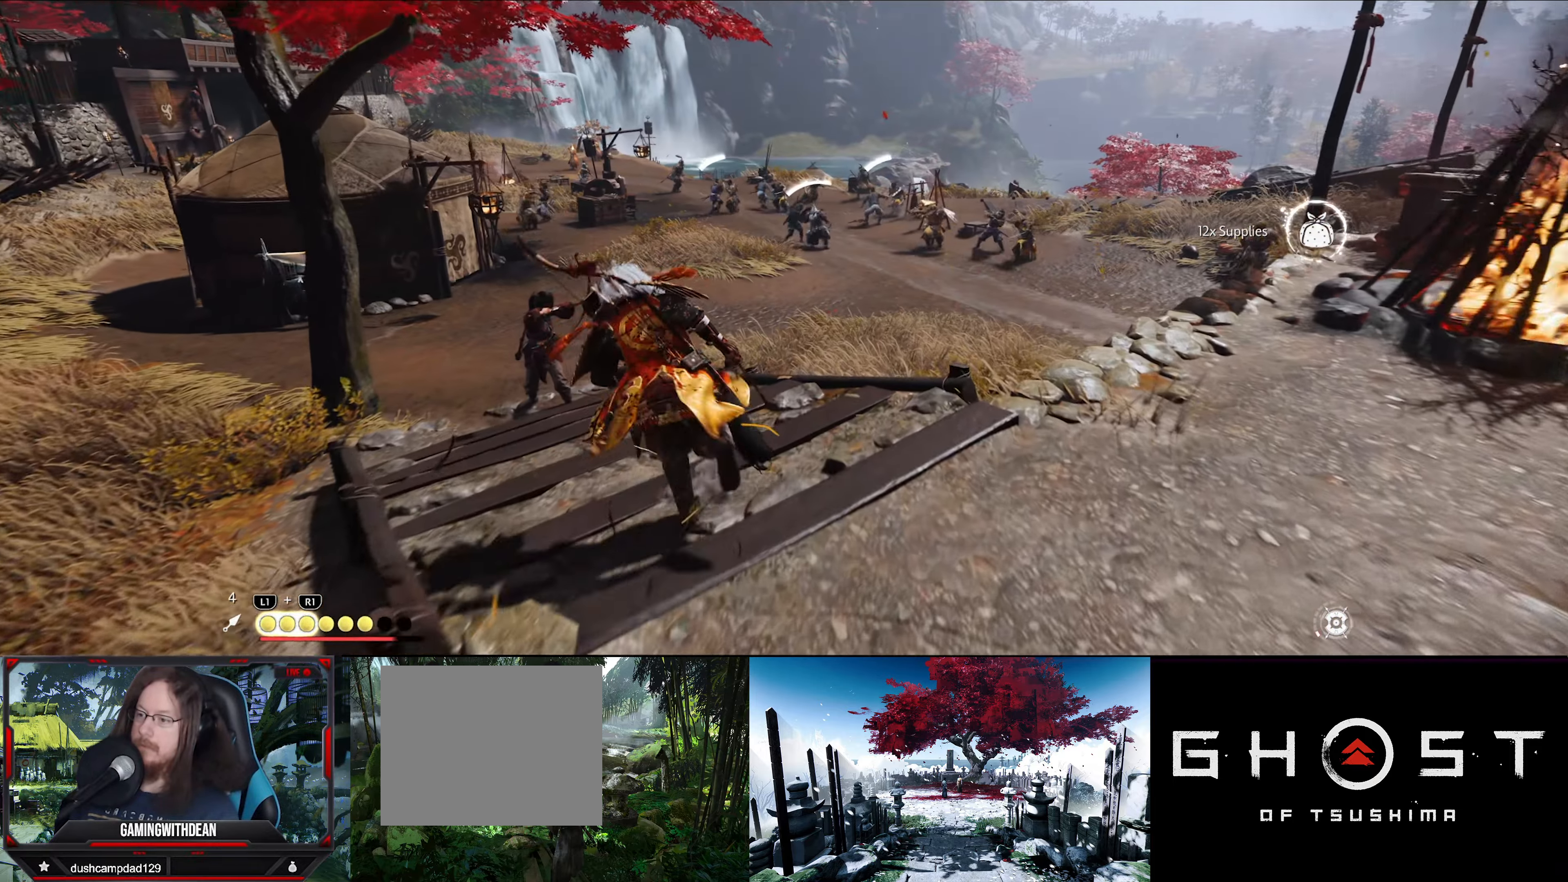
{"buttons": [], "left_stick": "right", "right_stick": "right", "events": [[150, "left_stick", "up-left"], [417, "left_stick", "up-right"], [417, "right_stick", "right"], [467, "left_stick", "right"]]}
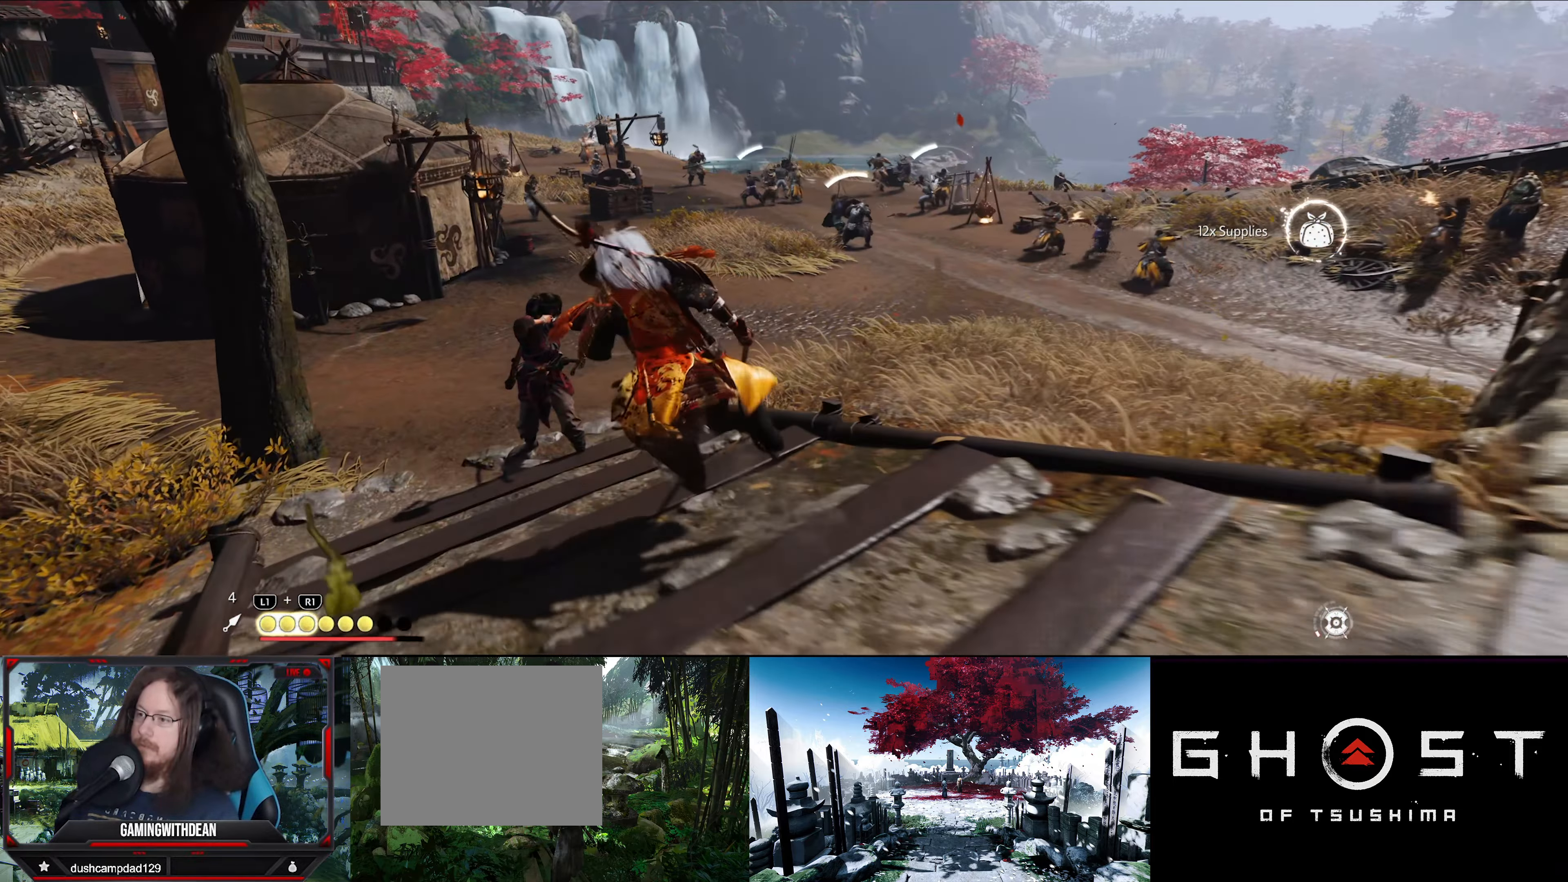
{"buttons": [], "left_stick": "down-right", "right_stick": "right", "events": [[183, "left_stick", "down-right"], [217, "right_stick", "up-right"], [333, "right_stick", "center"], [467, "right_stick", "right"]]}
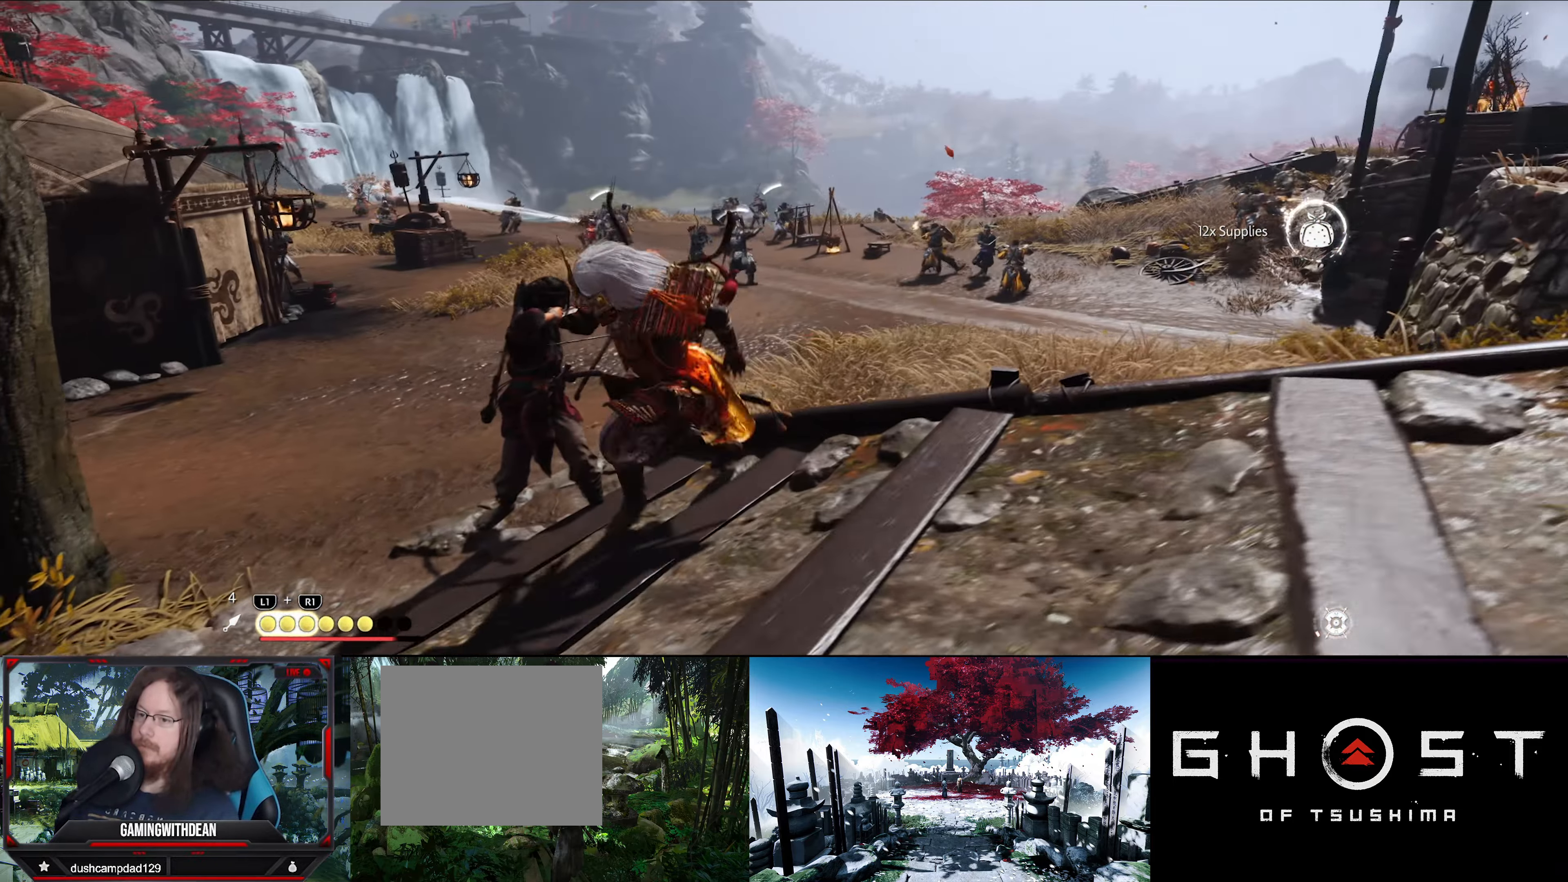
{"buttons": [], "left_stick": "center", "right_stick": "center", "events": [[350, "left_stick", "up-right"], [433, "right_stick", "center"], [483, "left_stick", "center"]]}